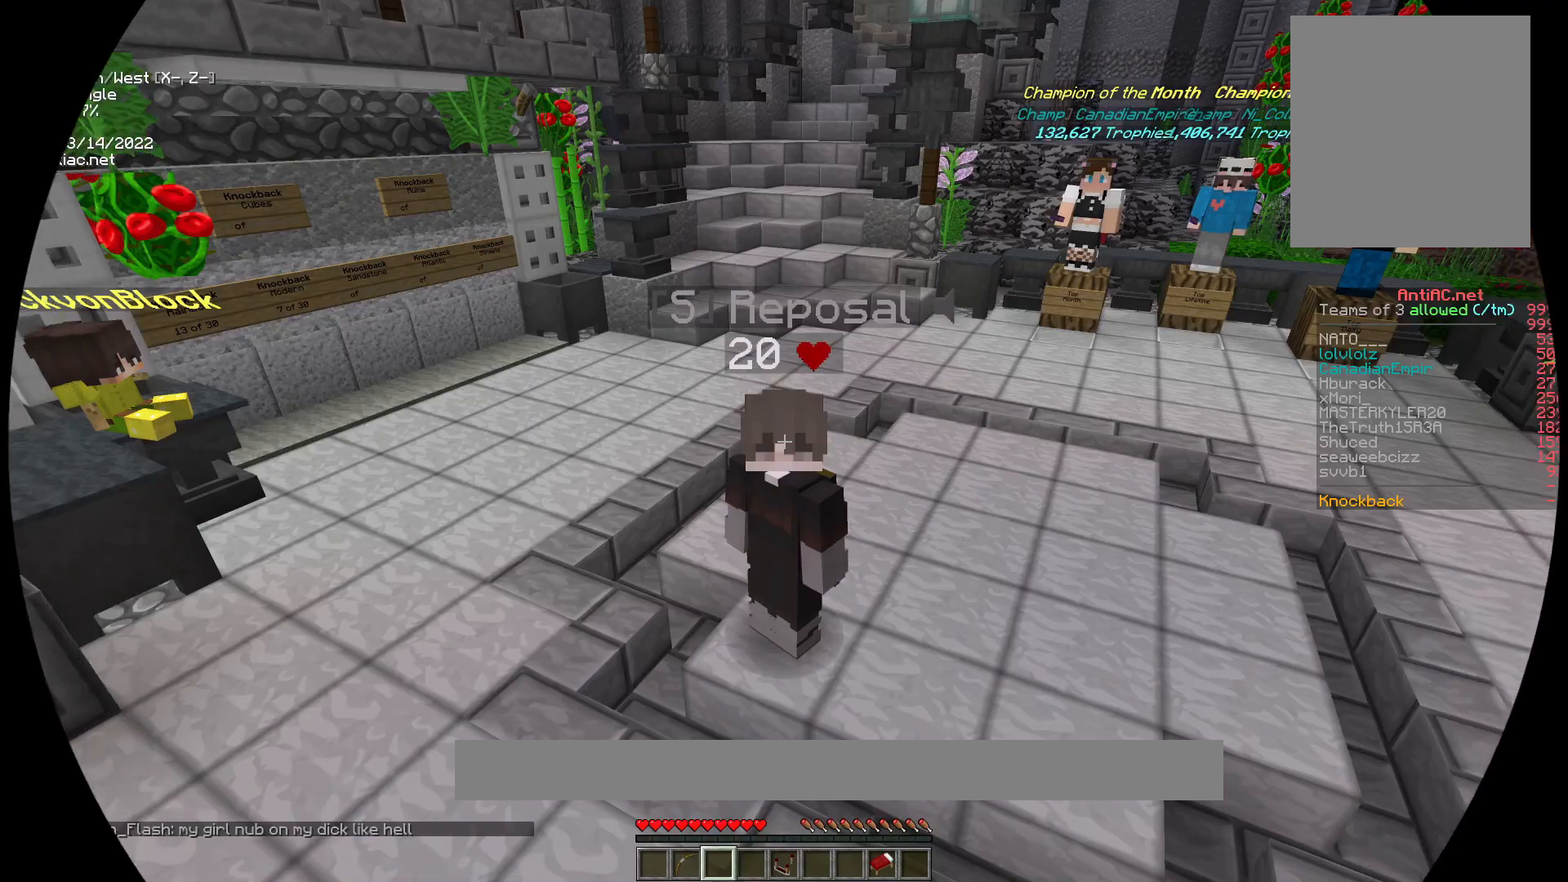
Gameplay with keyboard and mouse; each line is a JSON object with the keys and mouse buttons held at the frame after it. "events" lists presses ("down") and releases ("up") of "a", "d", "s", "w", "mouse_left" and "mouse_right" between this image and that frame as [ms after this image, input, new state], when the widget could be followed in between. "mouse_left", "mouse_right" = the "left", "right" buttons of the "mouse" list. No other keys are recorded. Fast repeated clicks can show as one long hold. Mouse movement is not recorded.
{"keys": [], "mouse": [], "events": []}
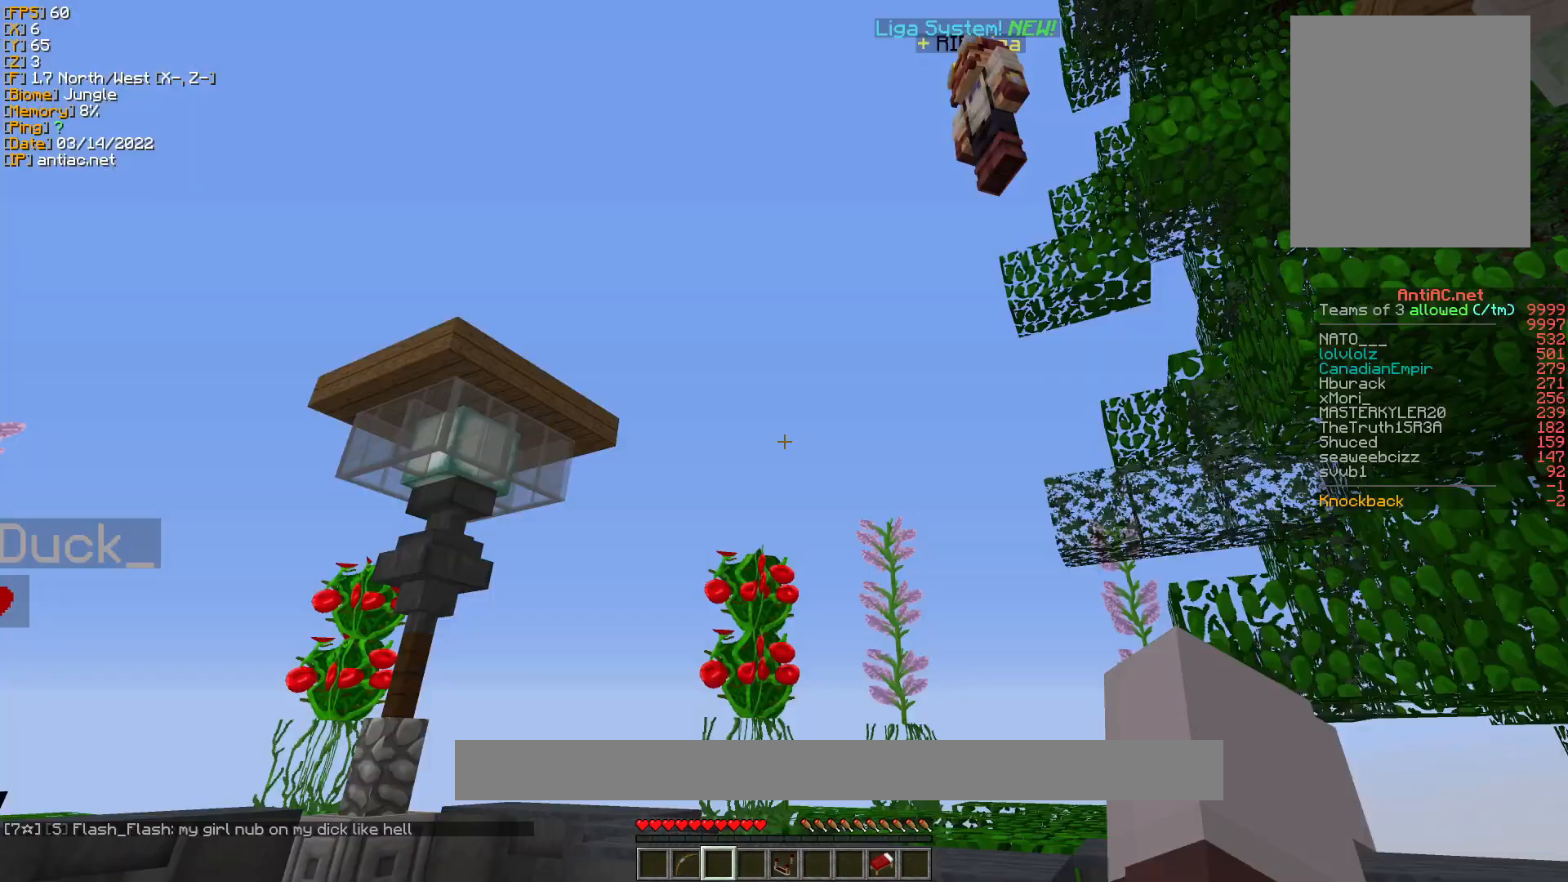
{"keys": [], "mouse": [], "events": []}
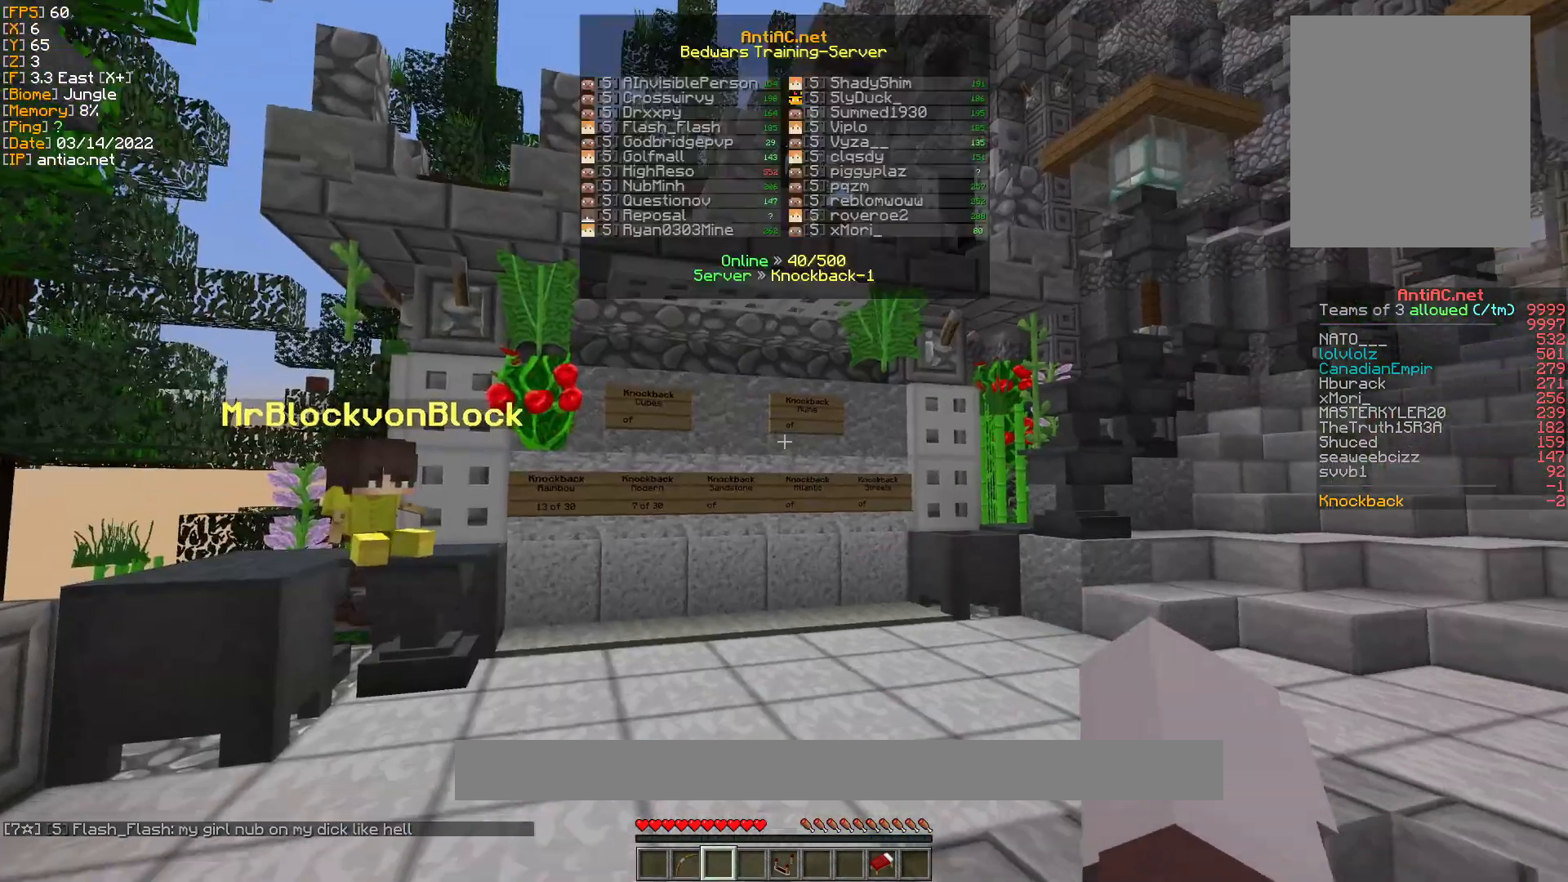
{"keys": [], "mouse": [], "events": []}
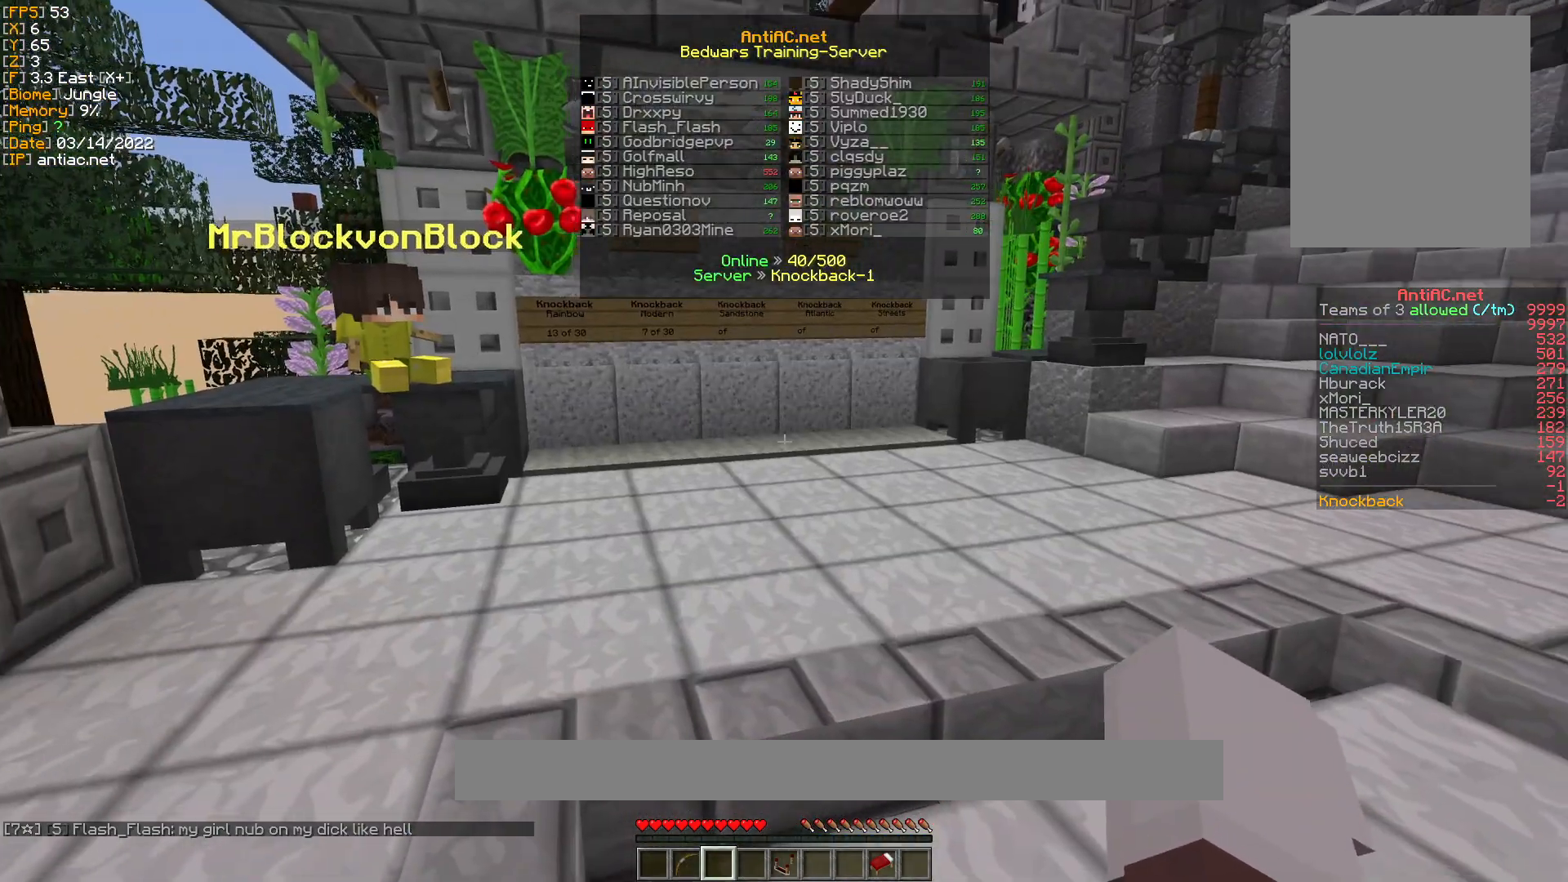
{"keys": ["w"], "mouse": [], "events": [[400, "w", "down"]]}
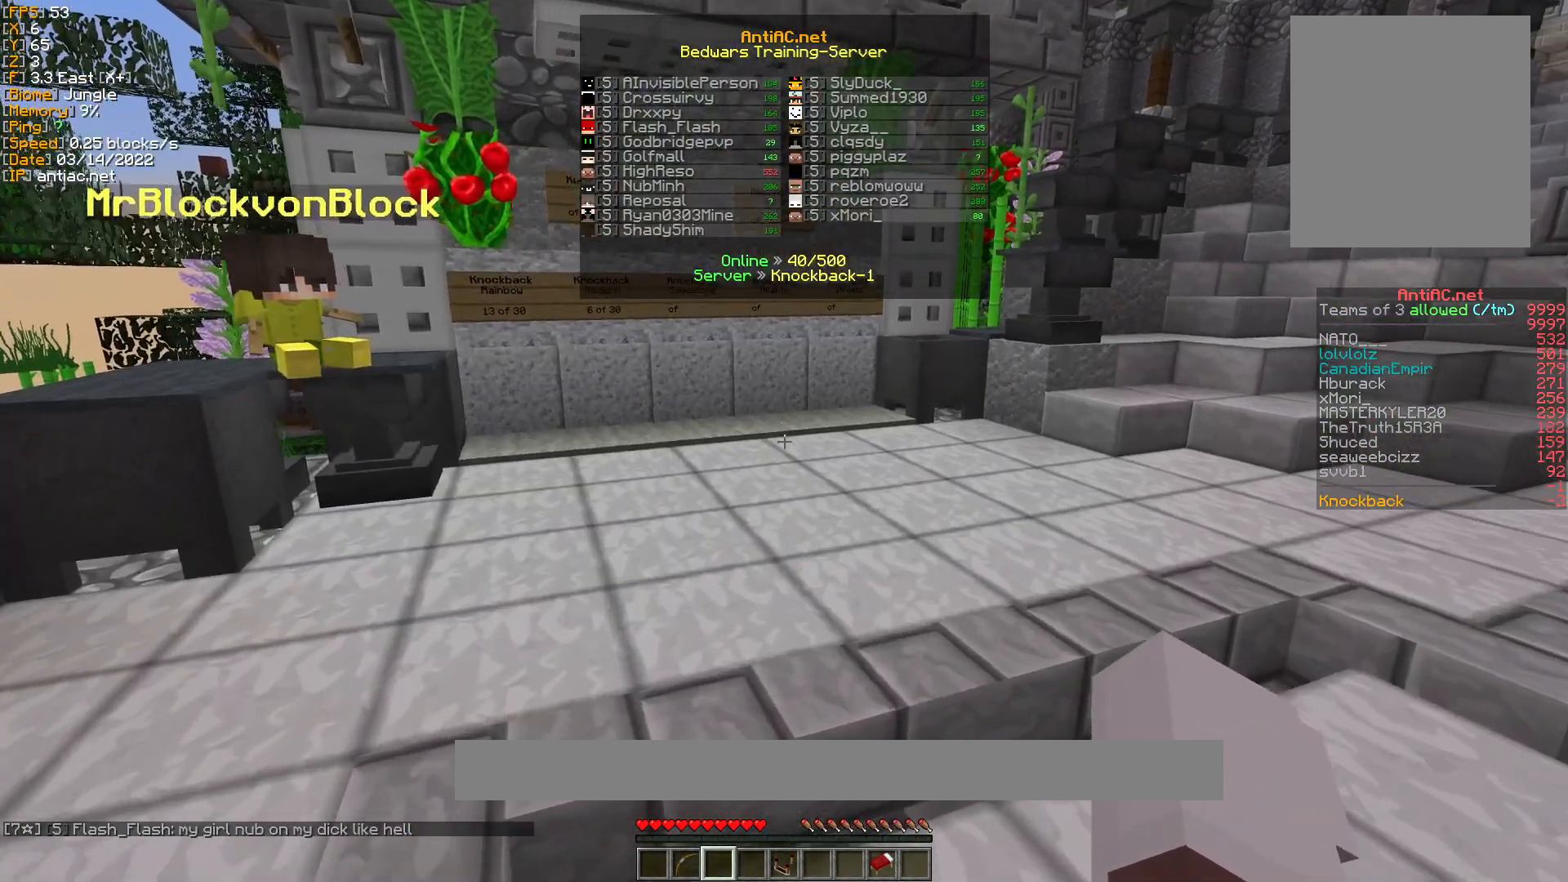
{"keys": ["w"], "mouse": [], "events": [[33, "w", "up"], [100, "w", "down"]]}
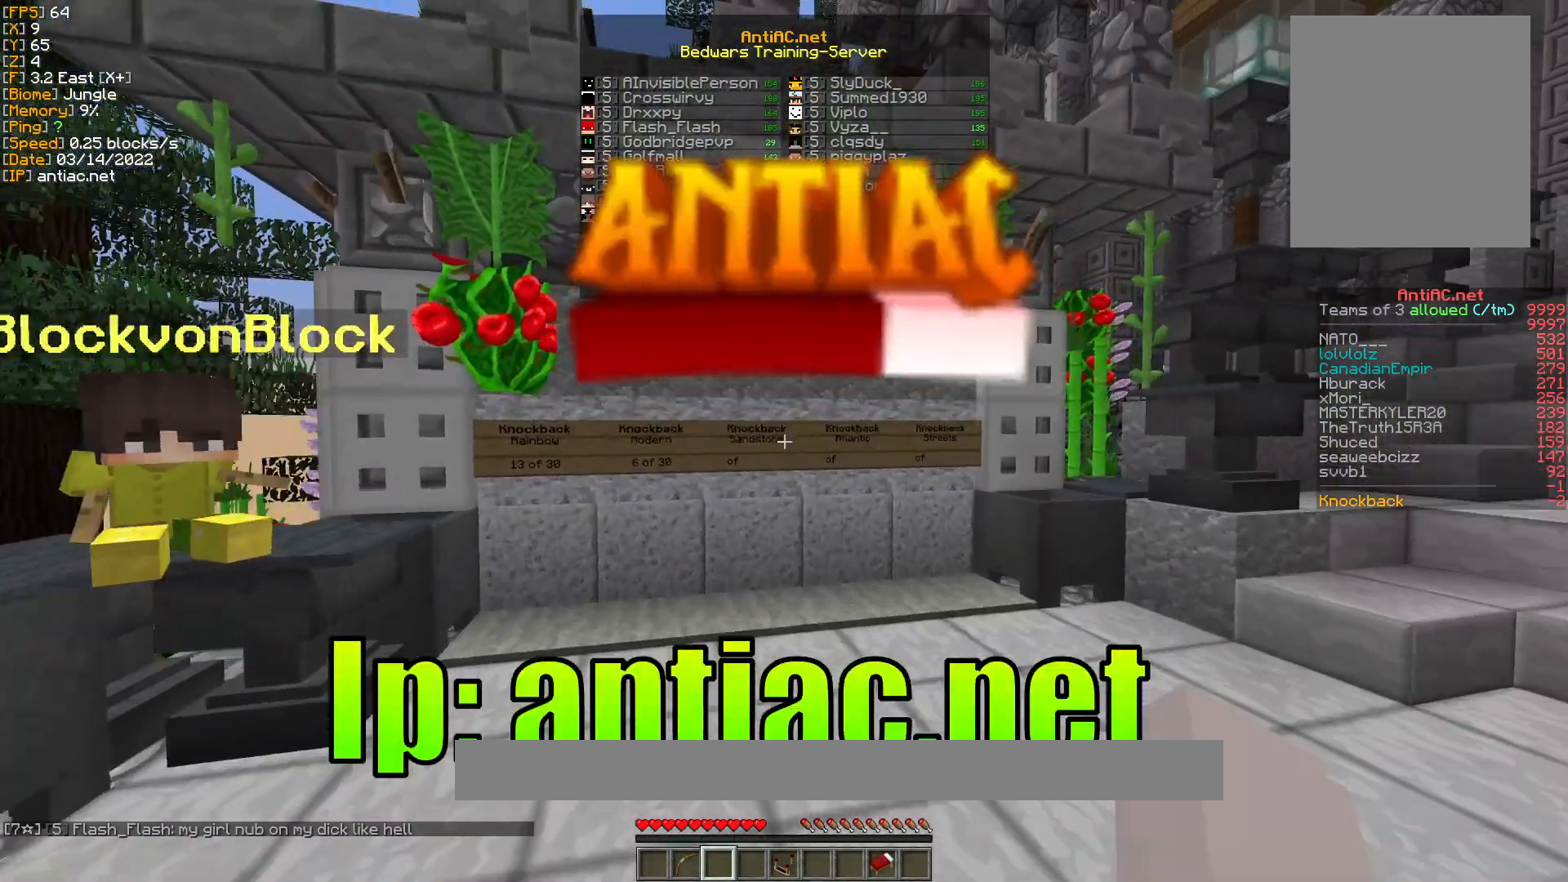
{"keys": [], "mouse": [], "events": [[433, "w", "up"]]}
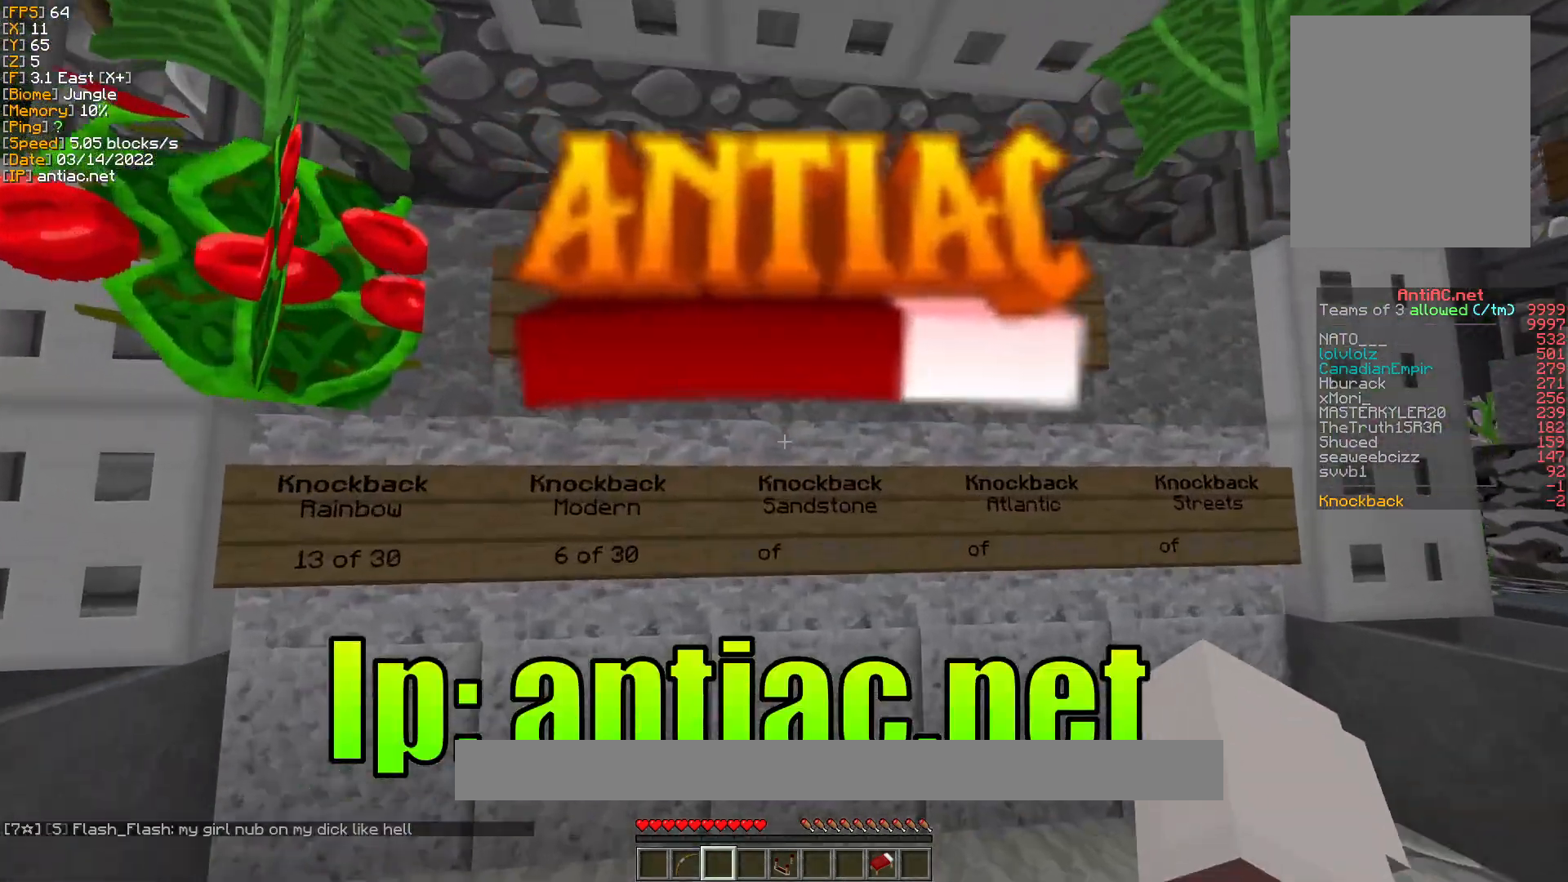
{"keys": [], "mouse": [], "events": []}
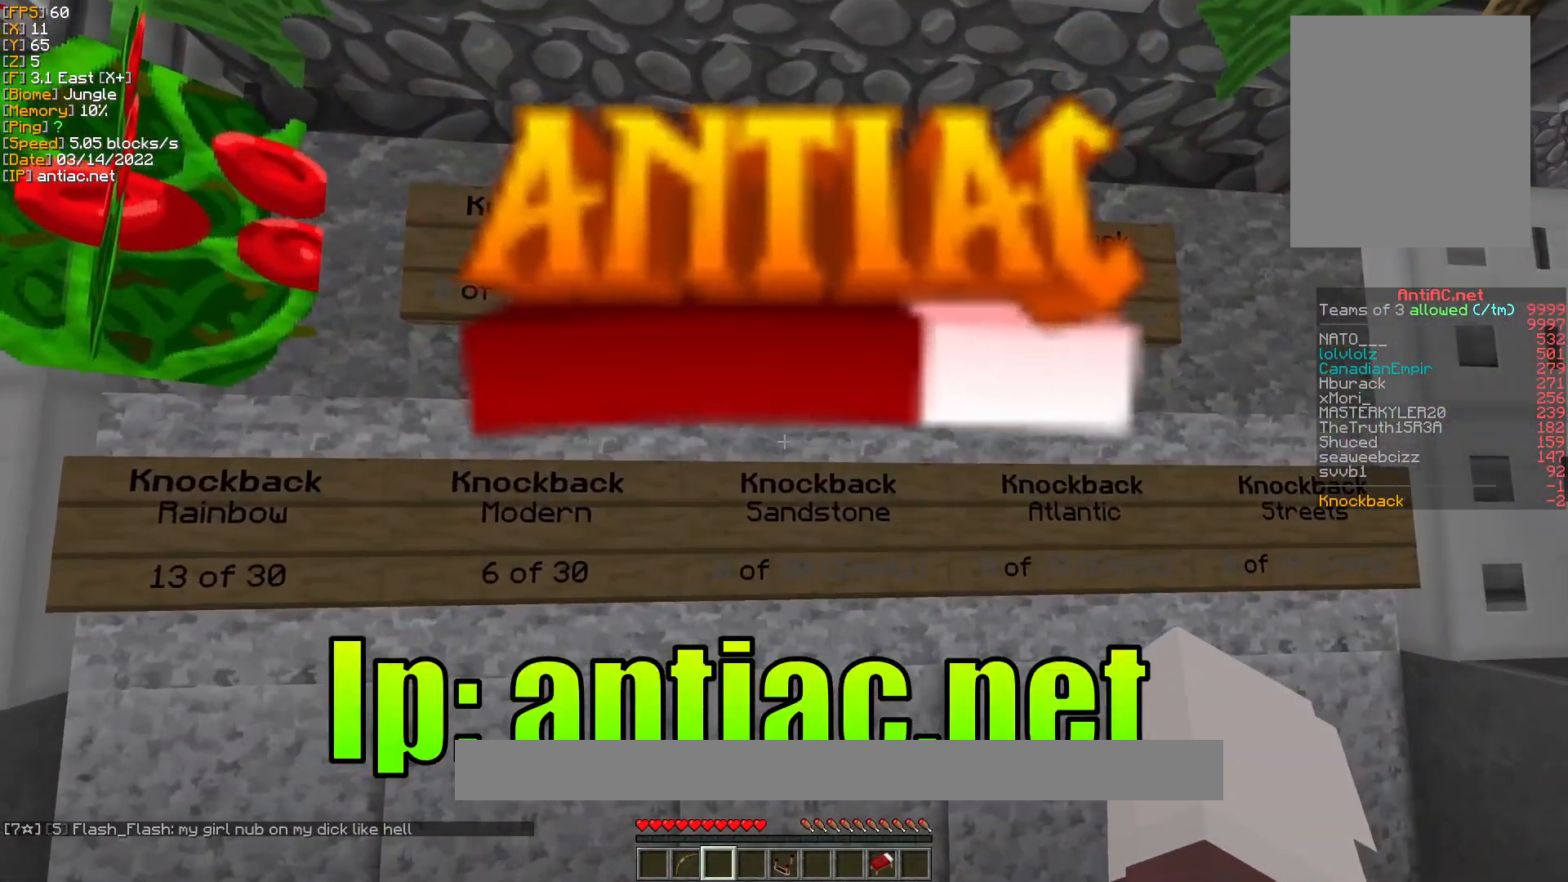
{"keys": ["a", "w"], "mouse": [], "events": [[400, "a", "down"], [467, "w", "down"]]}
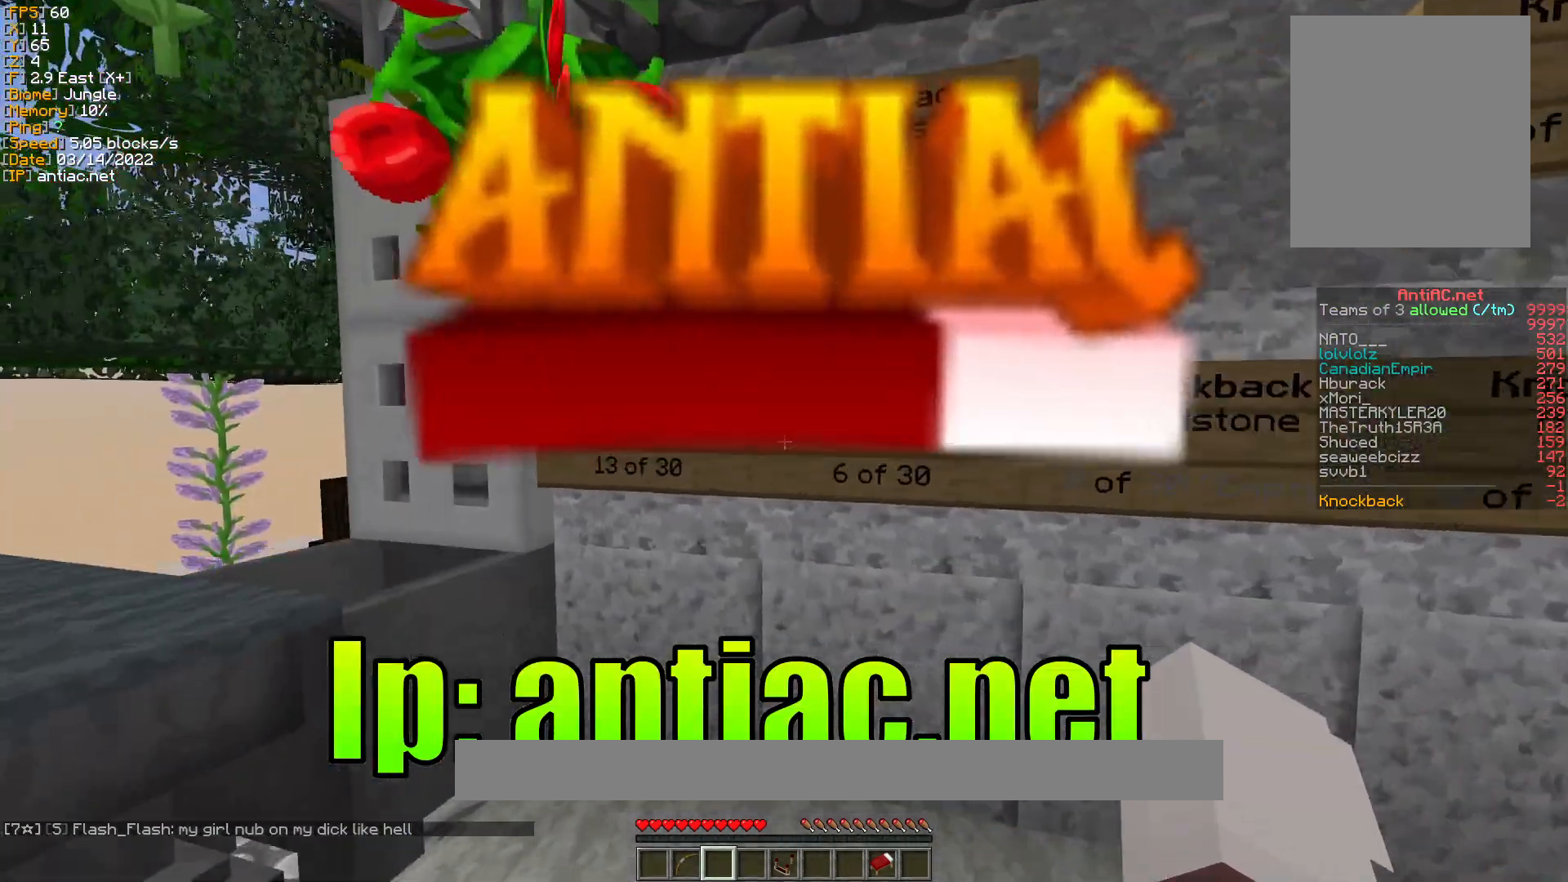
{"keys": [], "mouse": ["right"], "events": [[33, "a", "up"], [67, "w", "up"], [400, "mouse_right", "down"]]}
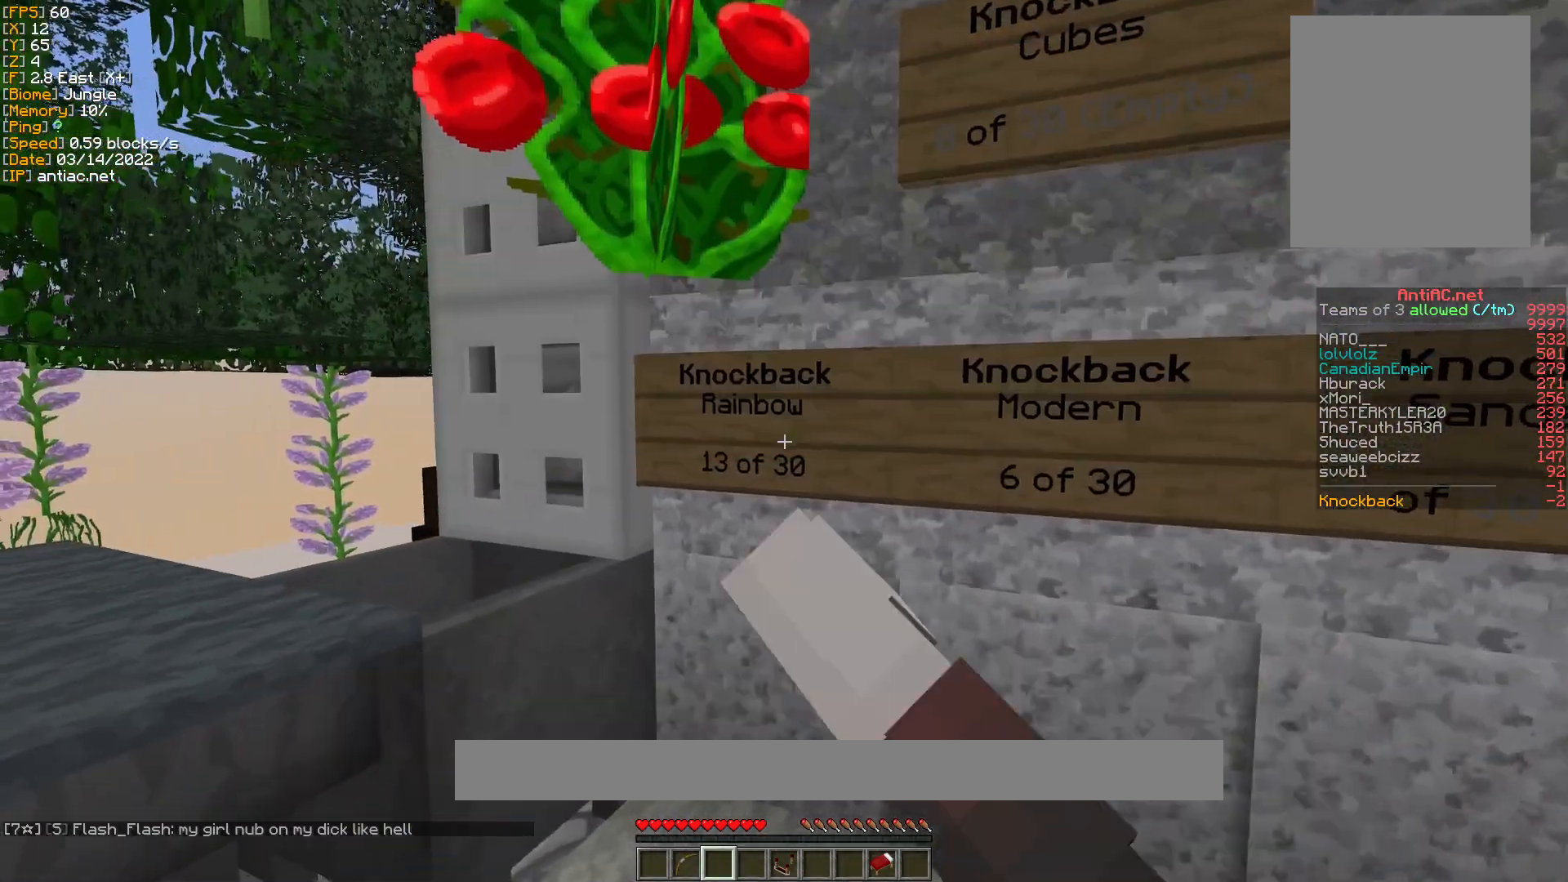
{"keys": [], "mouse": []}
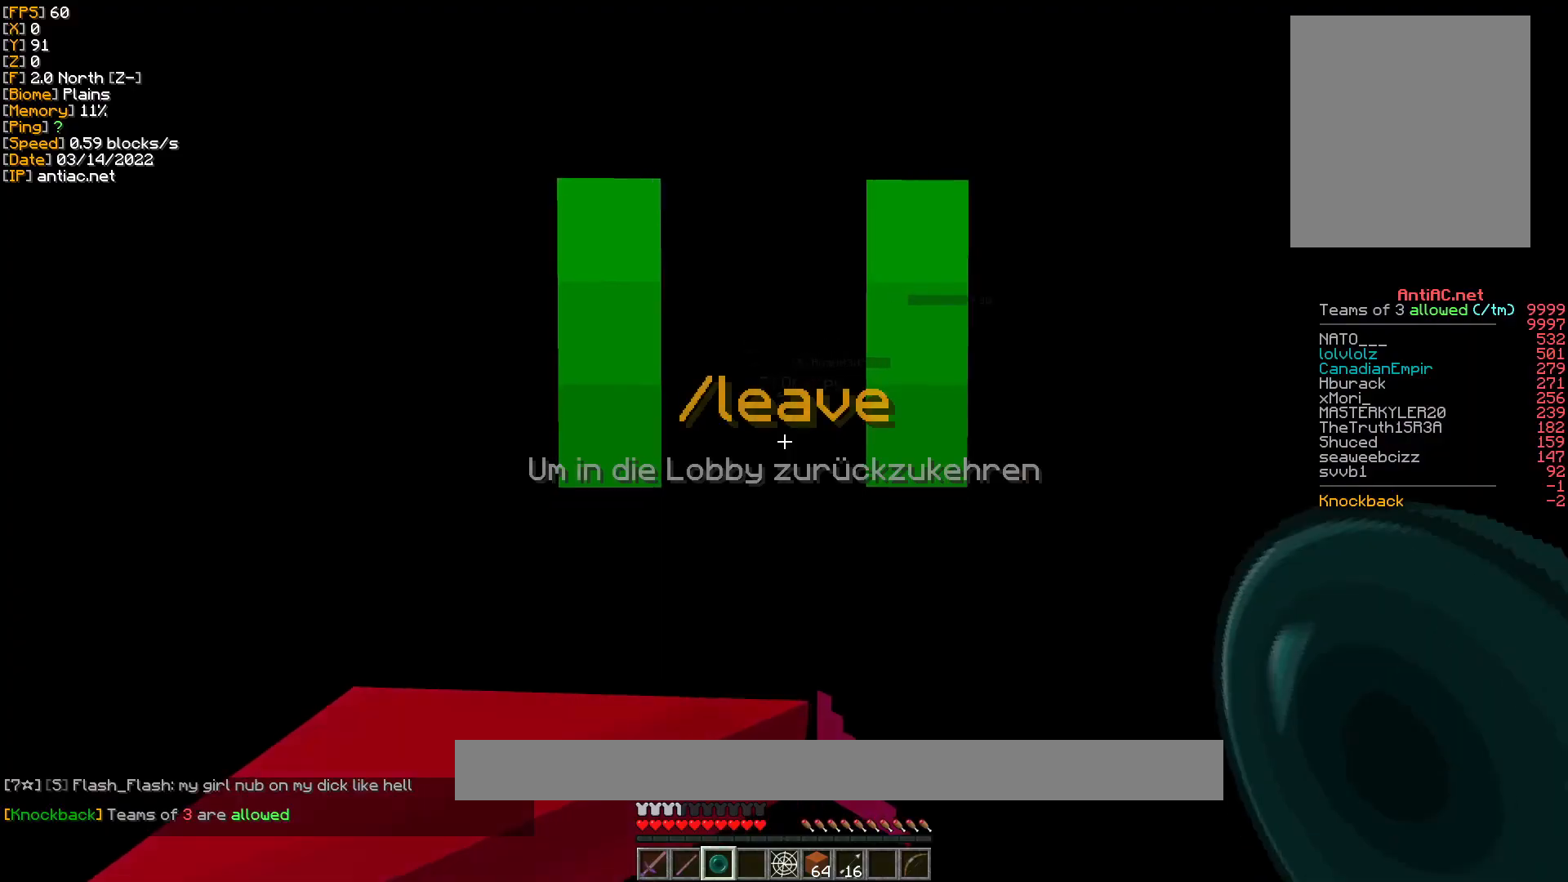
{"keys": ["w"], "mouse": [], "events": [[267, "w", "down"], [333, "w", "up"], [433, "w", "down"]]}
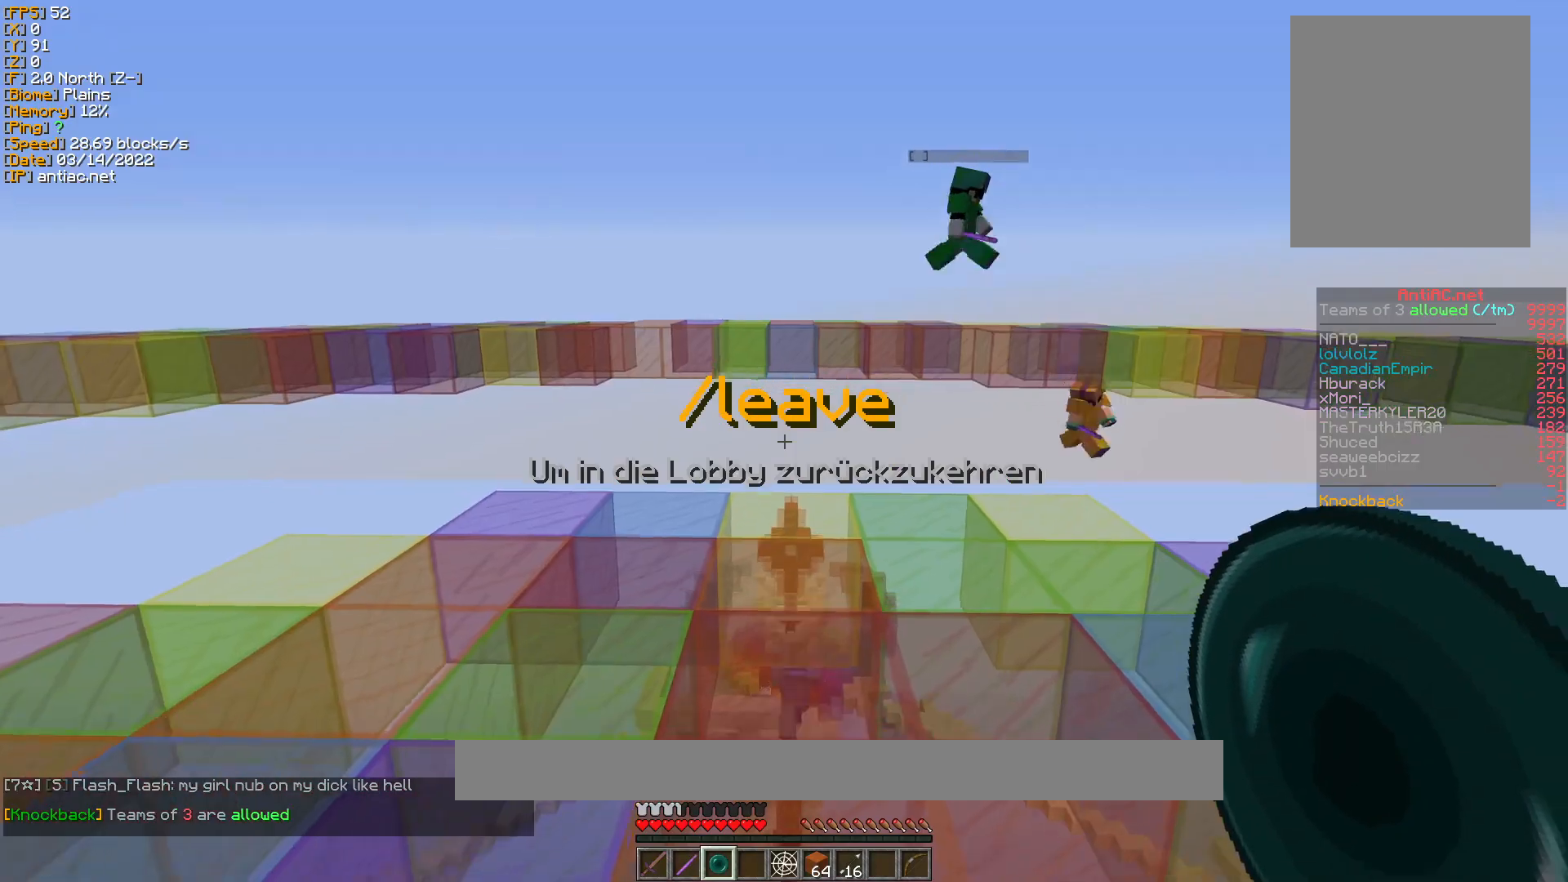
{"keys": [], "mouse": [], "events": [[333, "w", "up"], [367, "w", "down"], [400, "w", "up"]]}
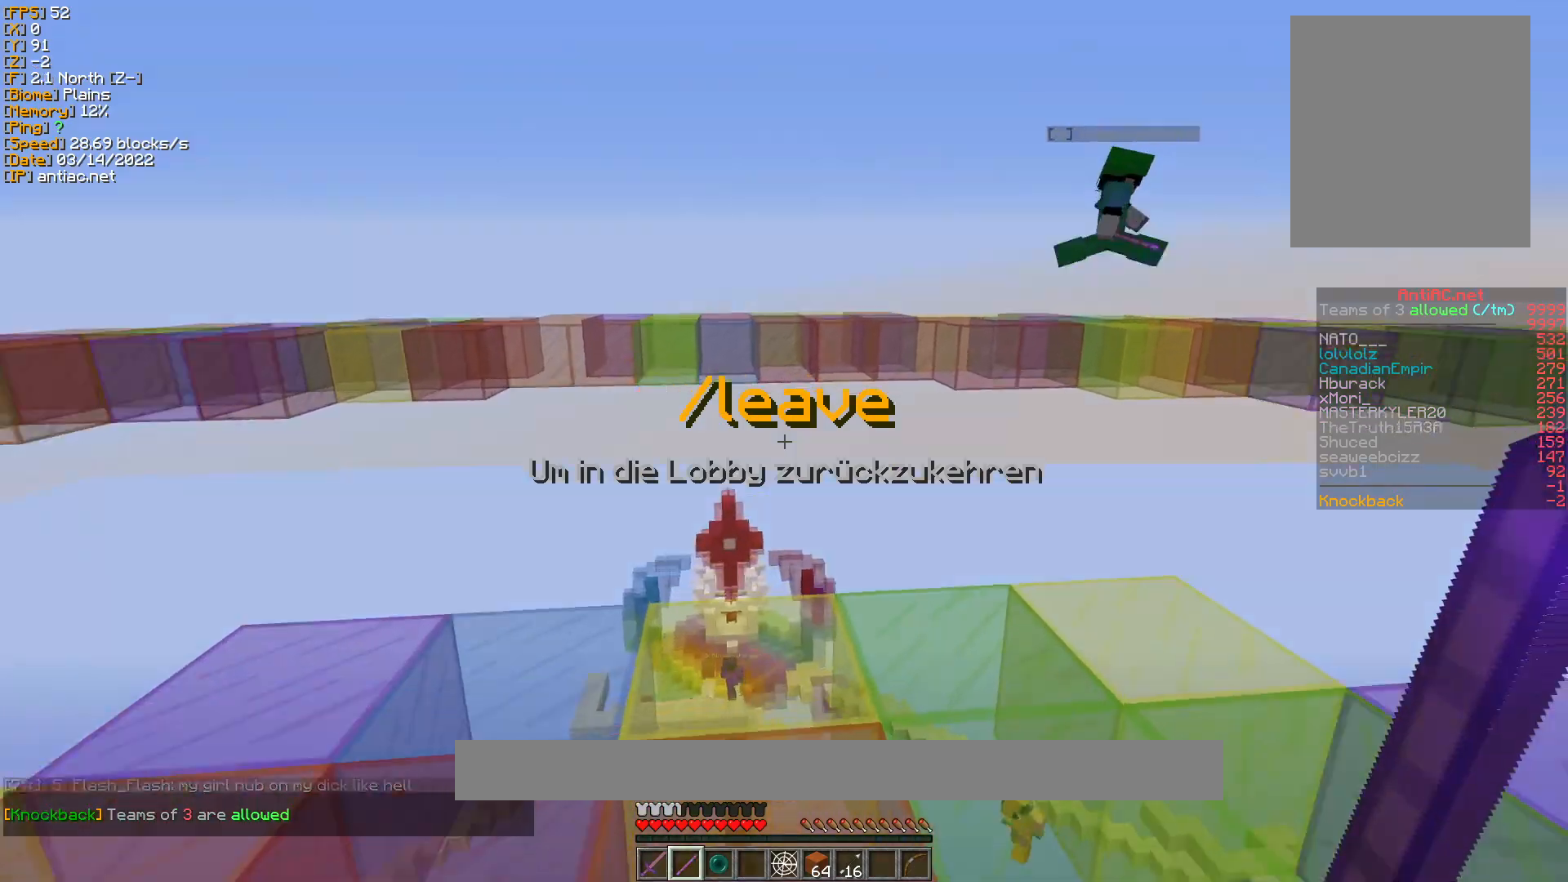
{"keys": ["w"], "mouse": [], "events": [[33, "w", "down"], [133, "w", "up"], [233, "w", "down"]]}
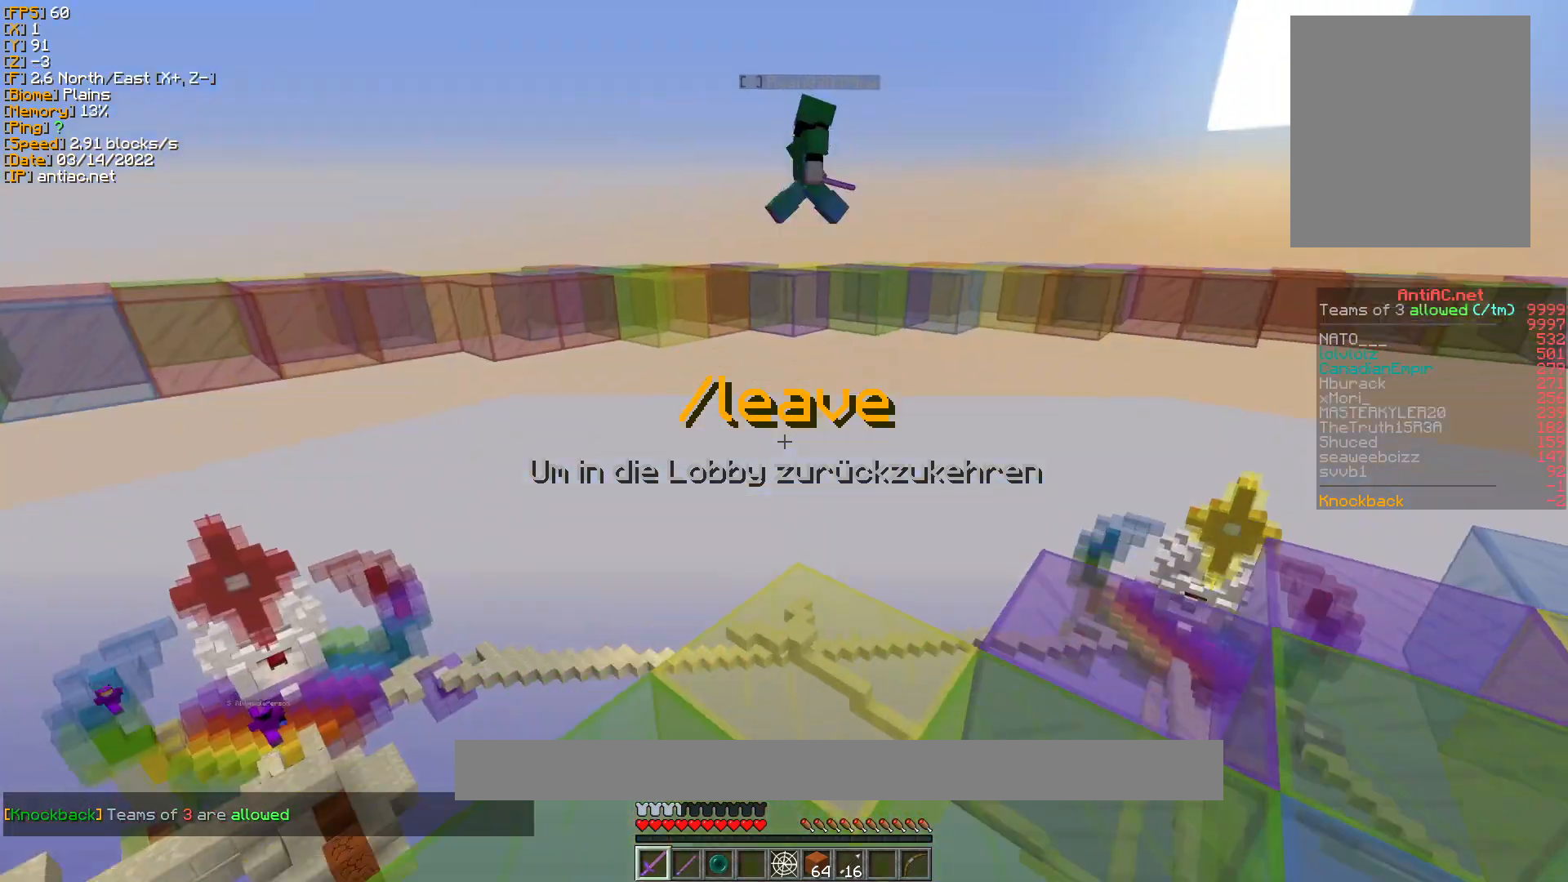
{"keys": [], "mouse": [], "events": [[100, "d", "down"], [367, "d", "up"], [367, "w", "up"]]}
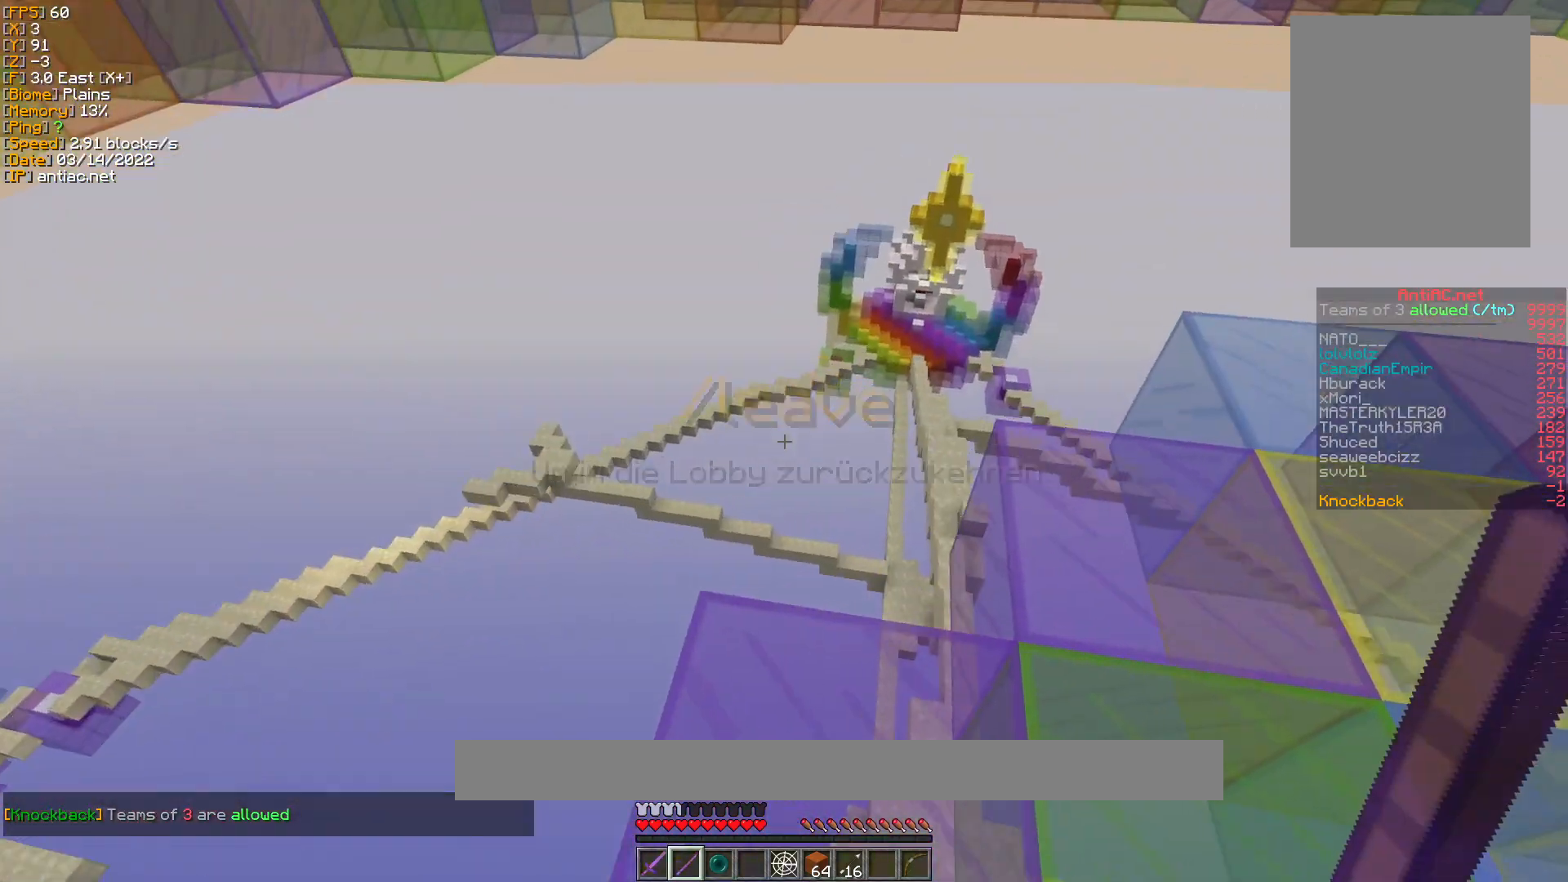
{"keys": [], "mouse": [], "events": []}
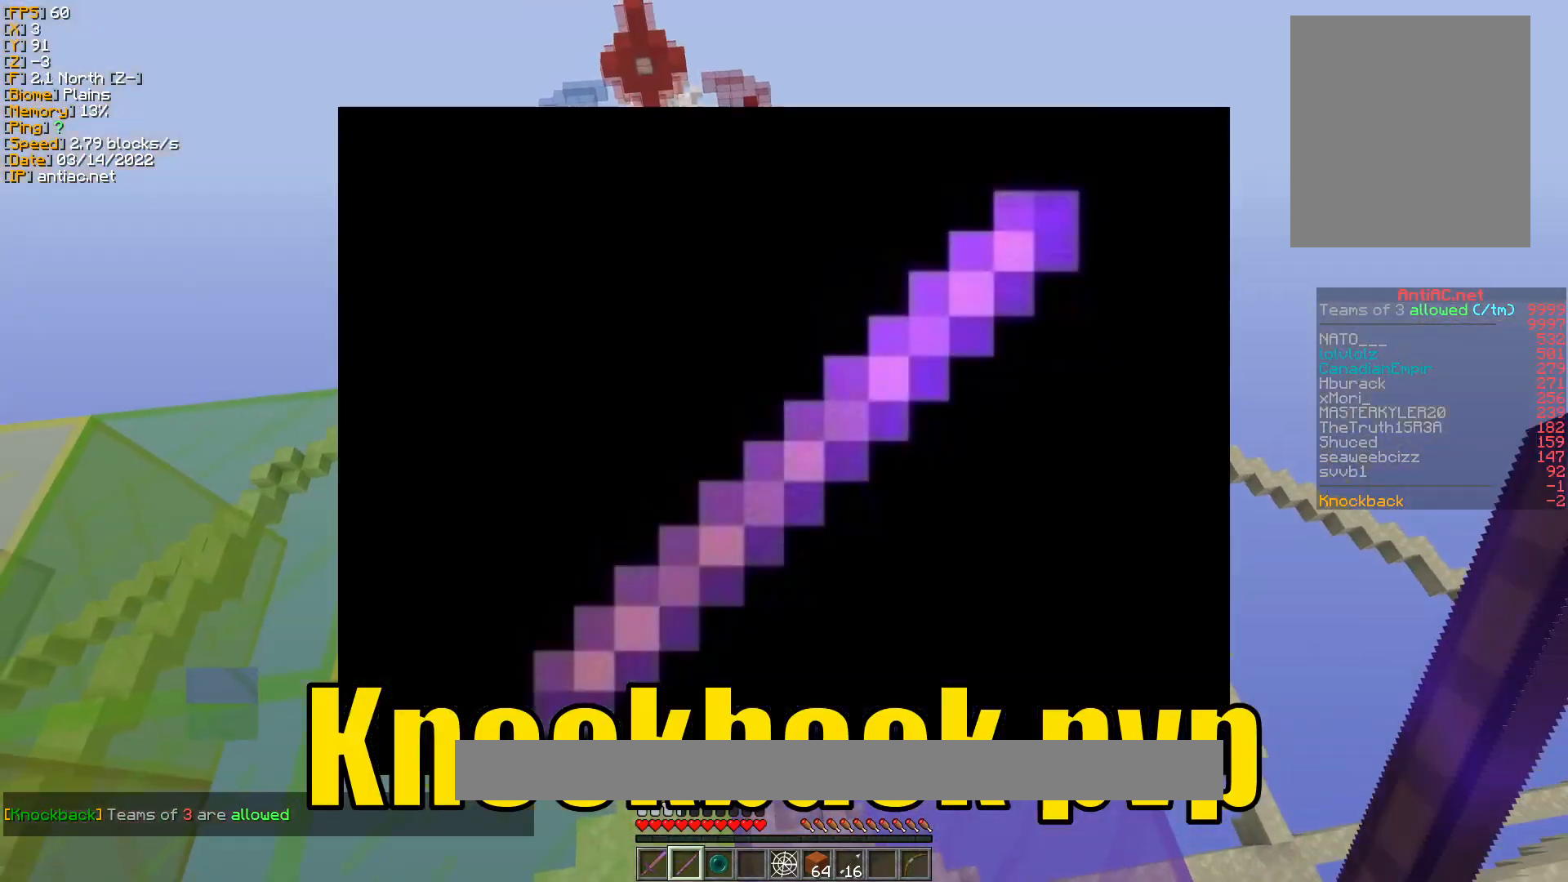
{"keys": [], "mouse": [], "events": [[67, "a", "down"], [267, "a", "up"], [333, "w", "down"], [467, "w", "up"]]}
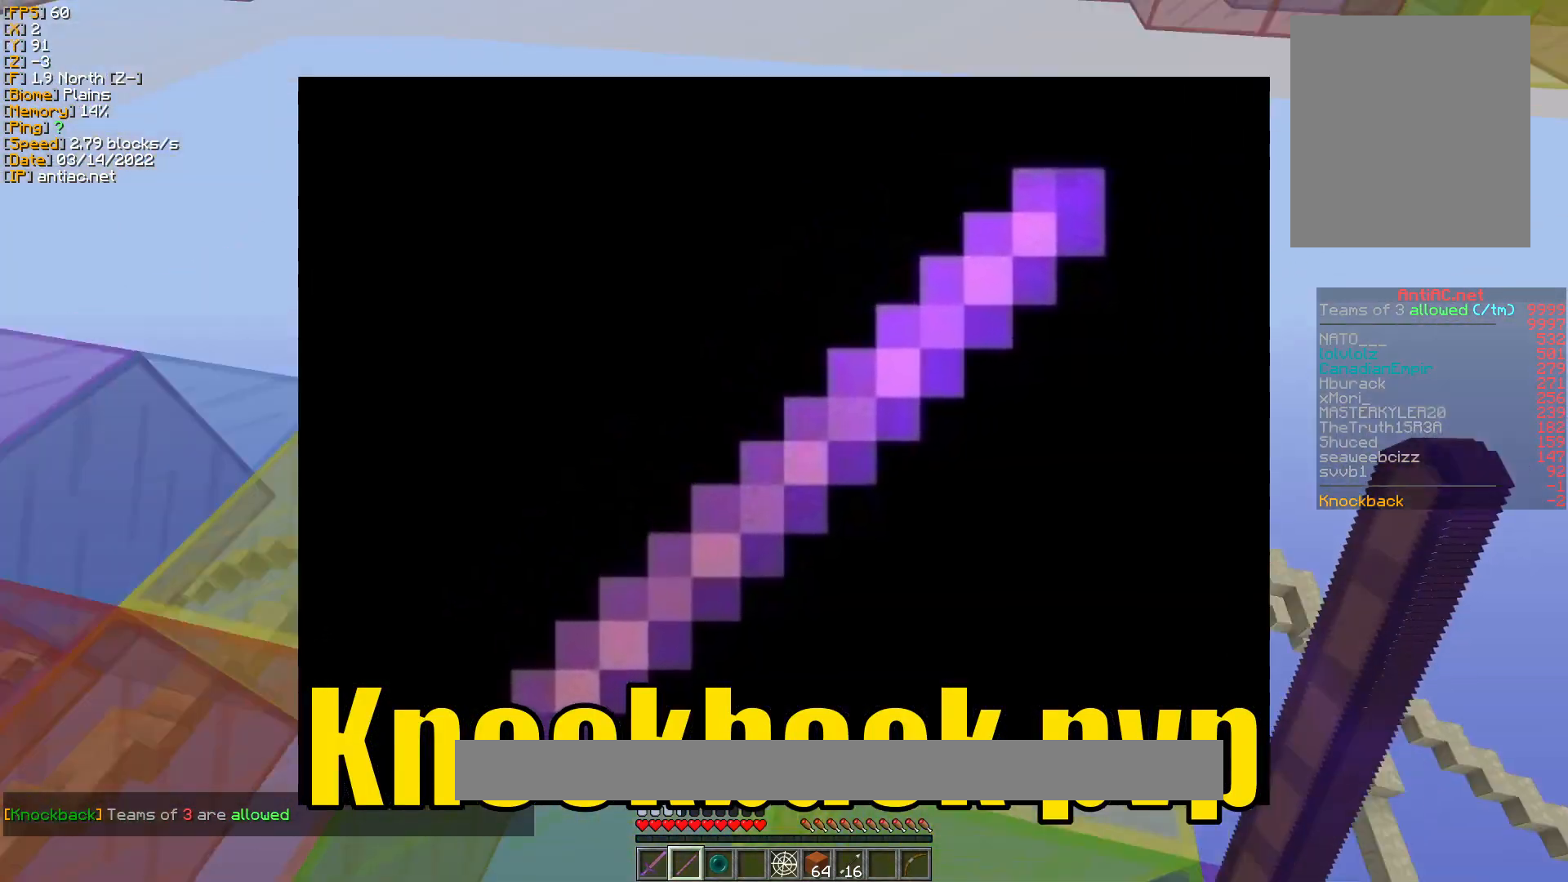
{"keys": ["w"], "mouse": [], "events": [[67, "w", "down"]]}
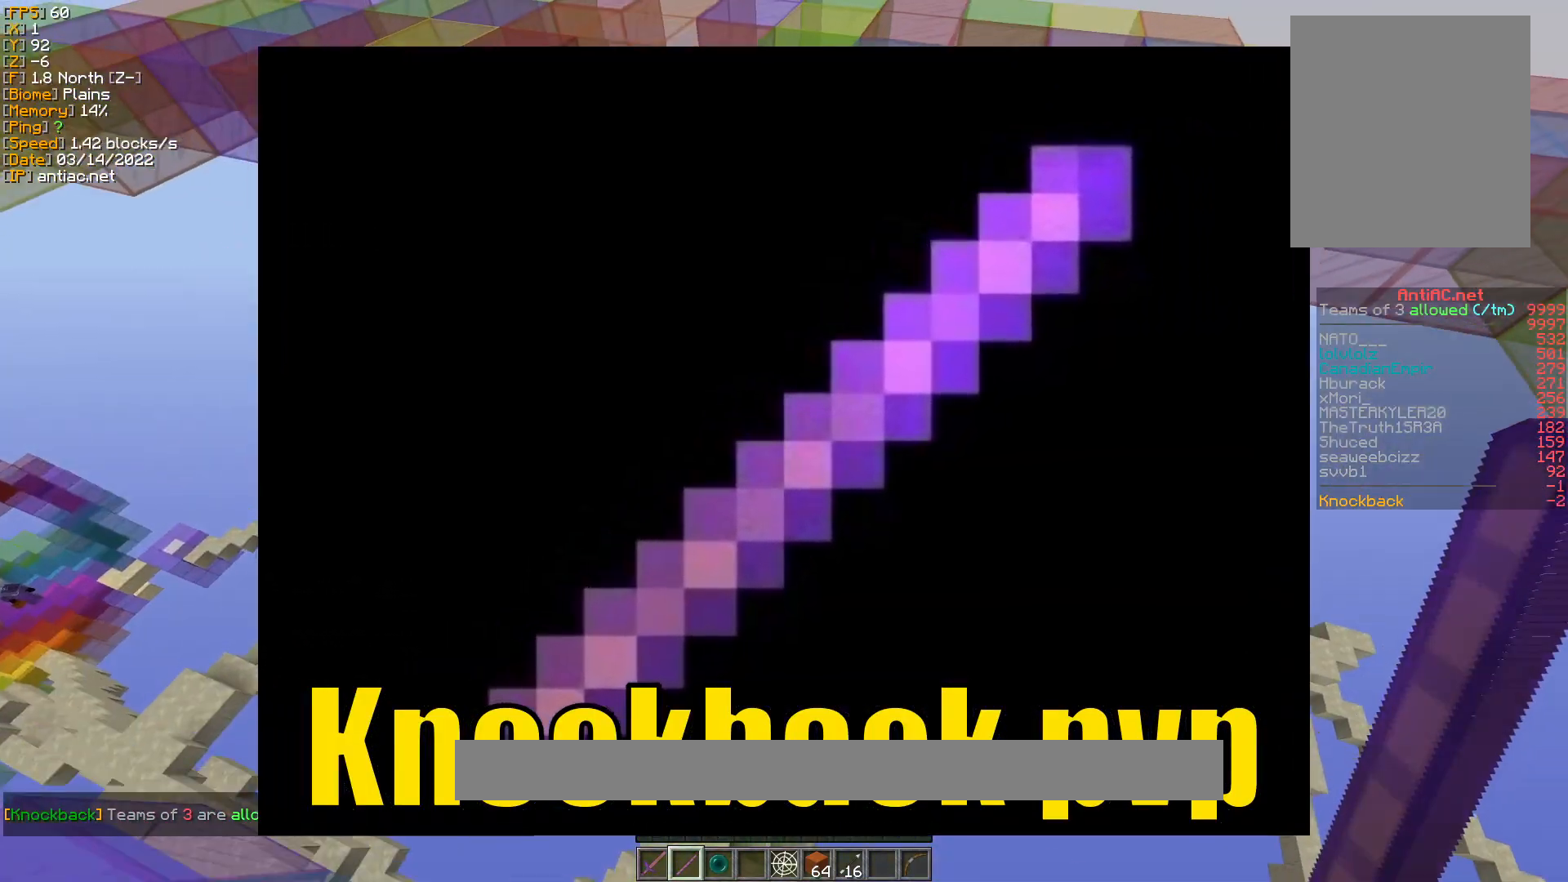
{"keys": ["w"], "mouse": [], "events": []}
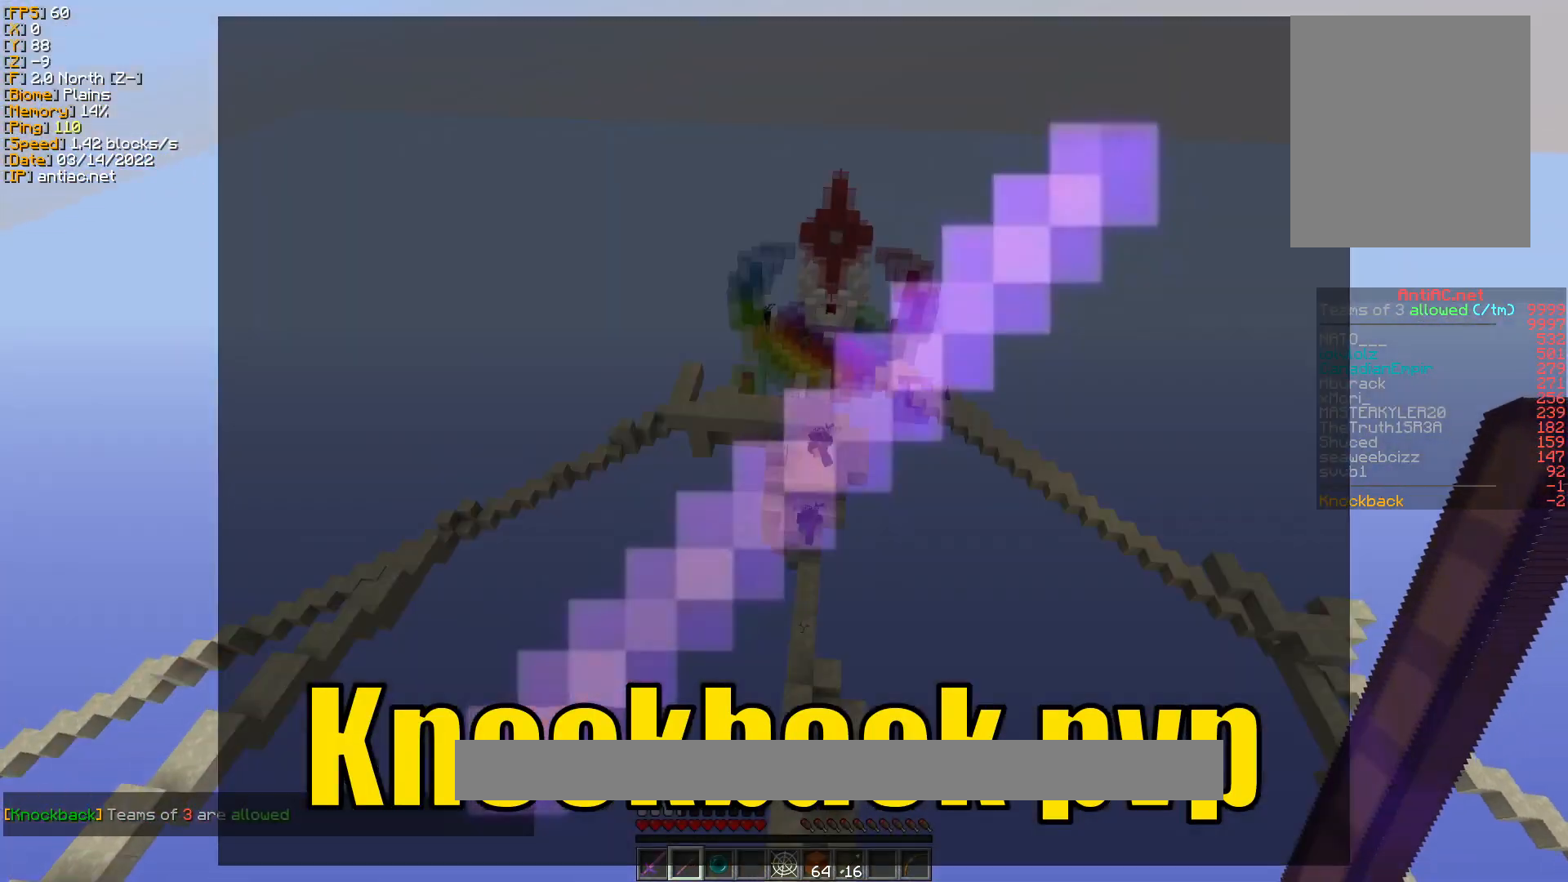
{"keys": ["w"], "mouse": [], "events": []}
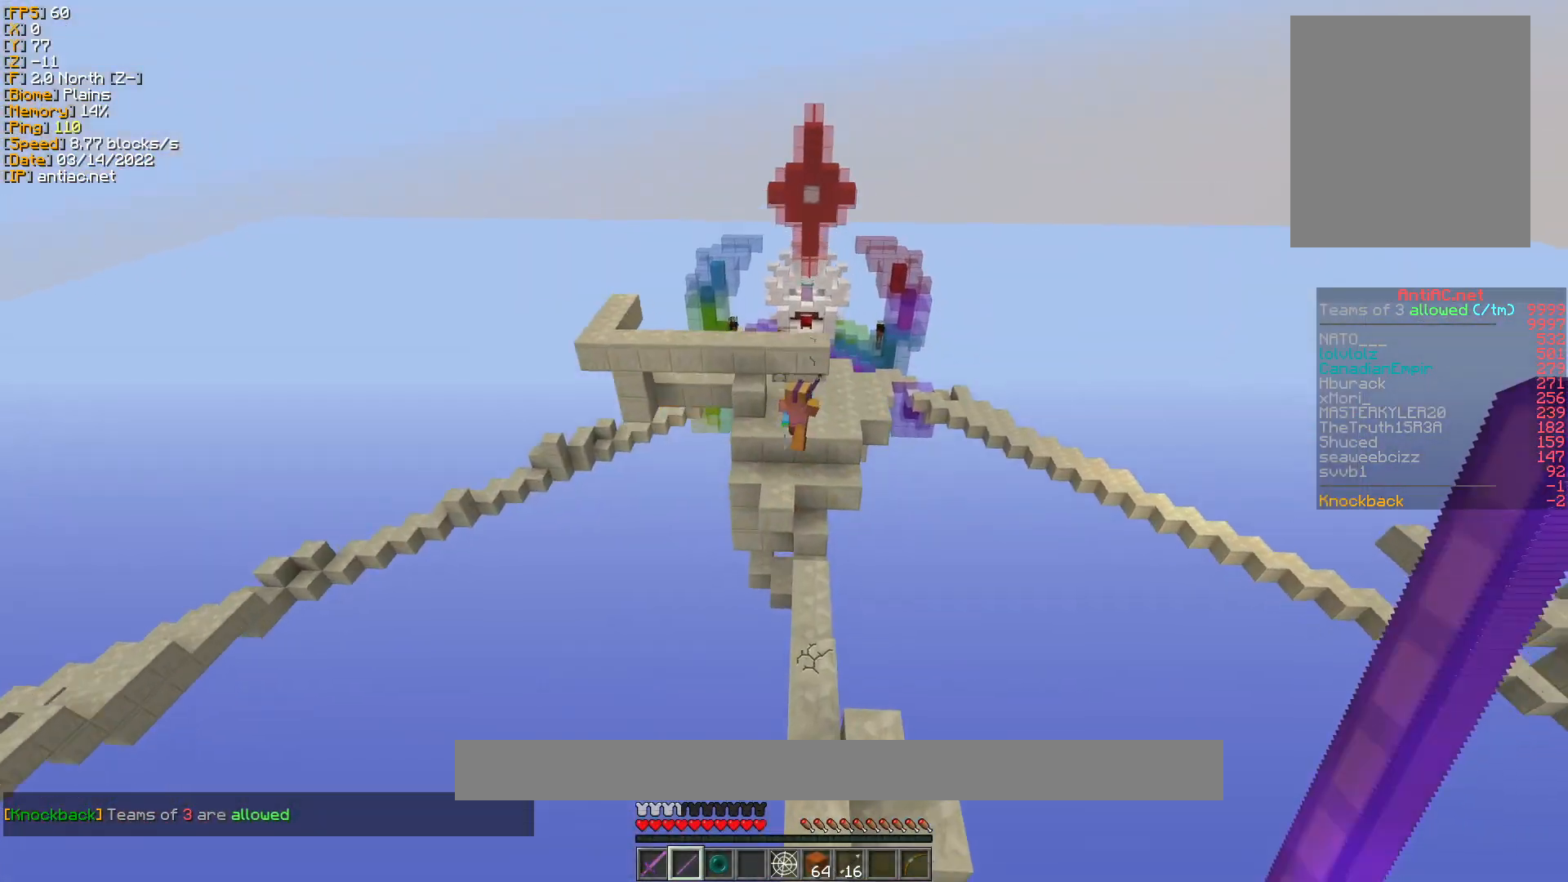
{"keys": ["d", "w"], "mouse": [], "events": [[300, "d", "down"]]}
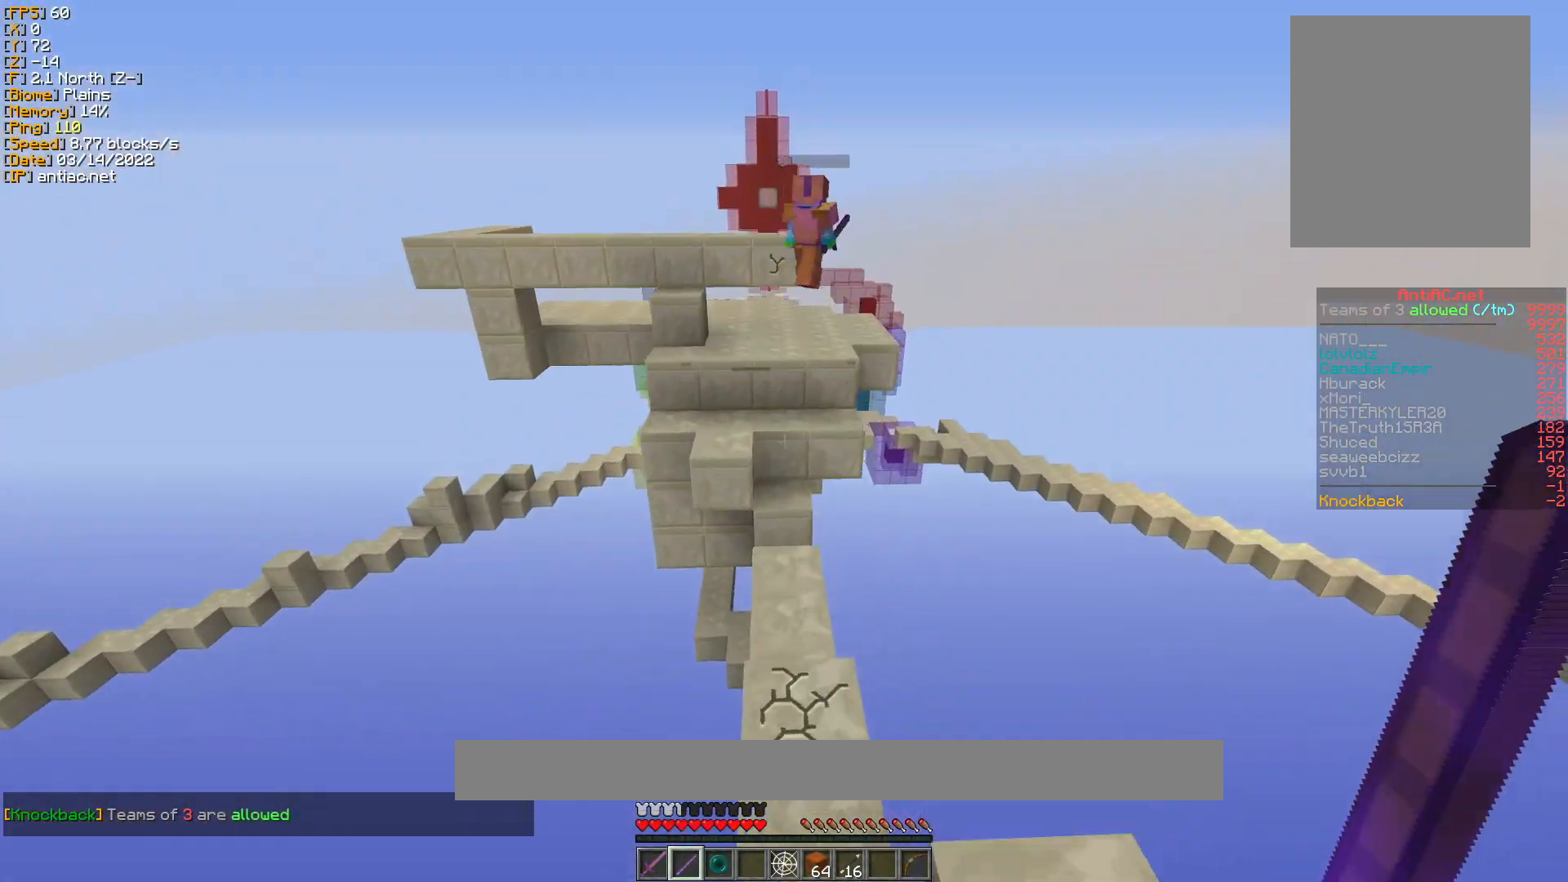
{"keys": ["a", "w"], "mouse": [], "events": [[67, "d", "up"], [433, "a", "down"]]}
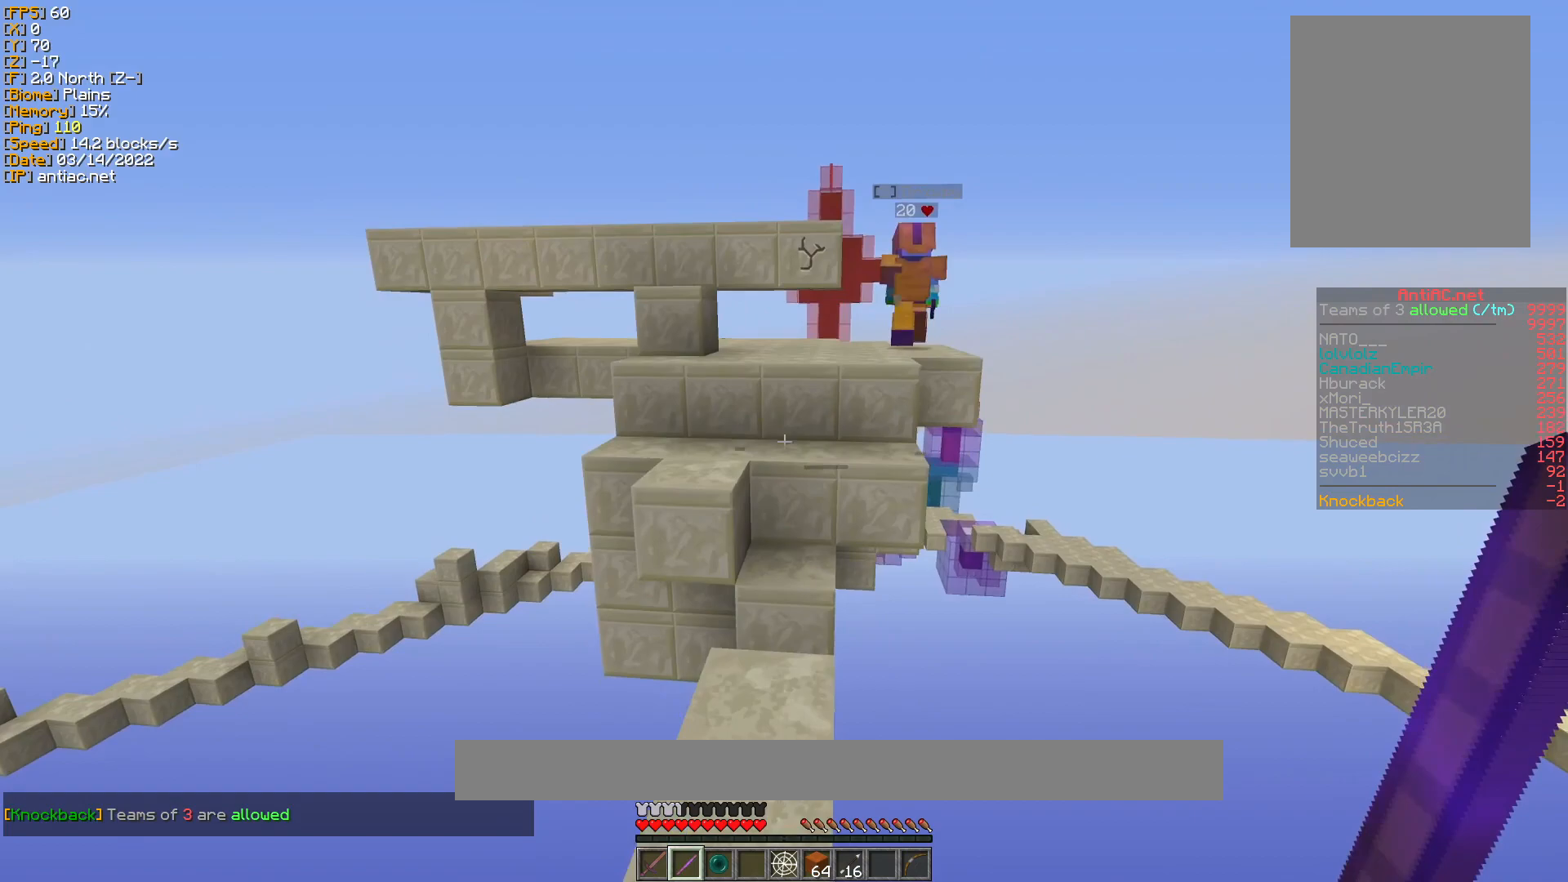
{"keys": ["w"], "mouse": [], "events": [[67, "a", "up"]]}
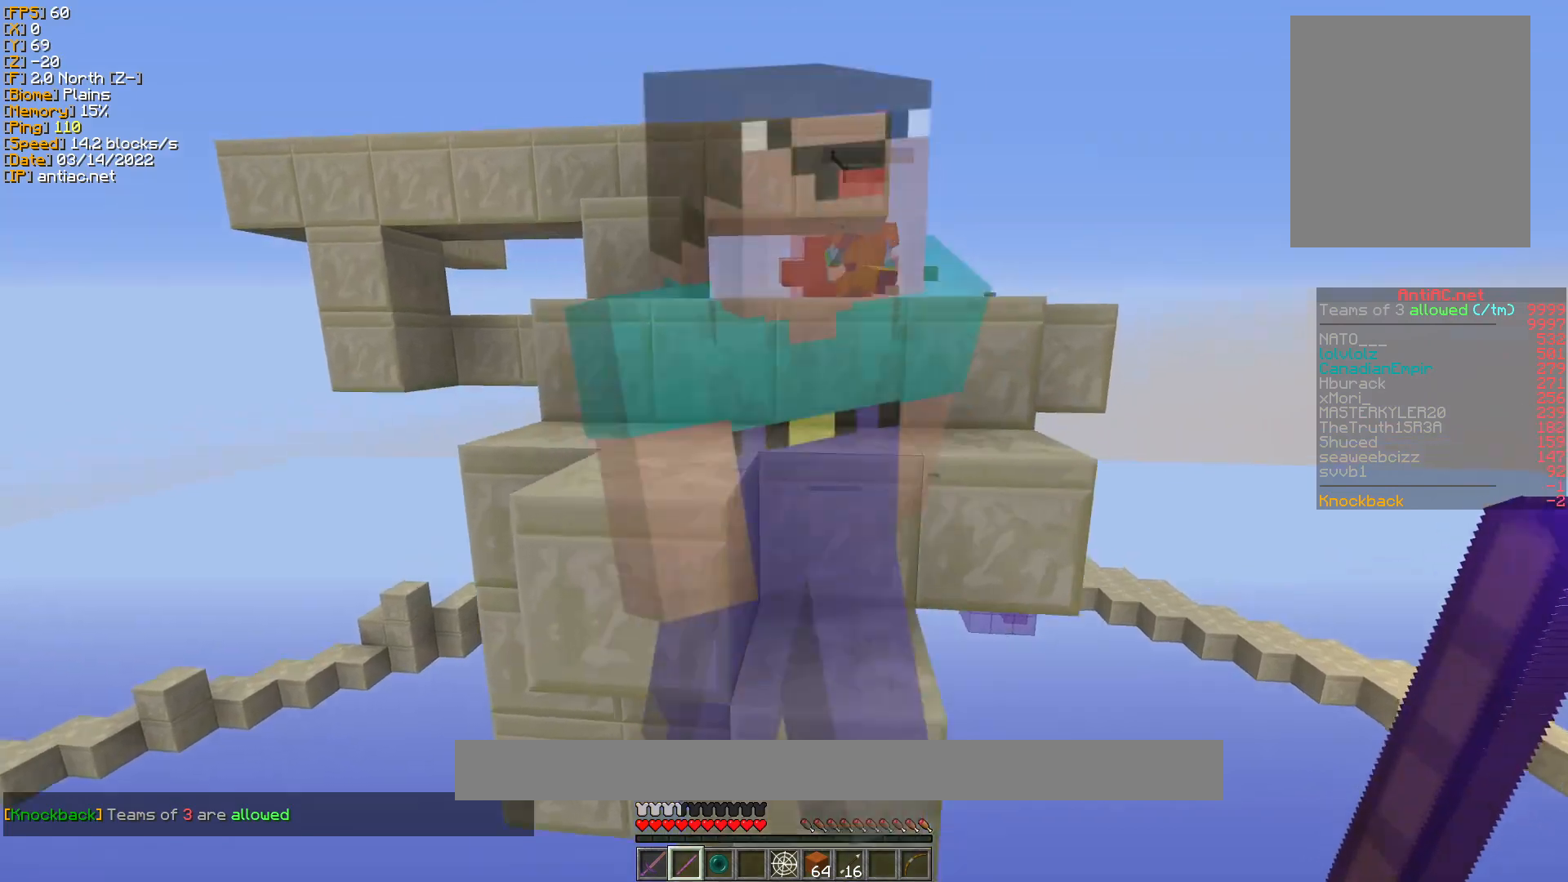
{"keys": ["d", "w"], "mouse": [], "events": [[67, "a", "down"], [400, "a", "up"], [400, "d", "down"]]}
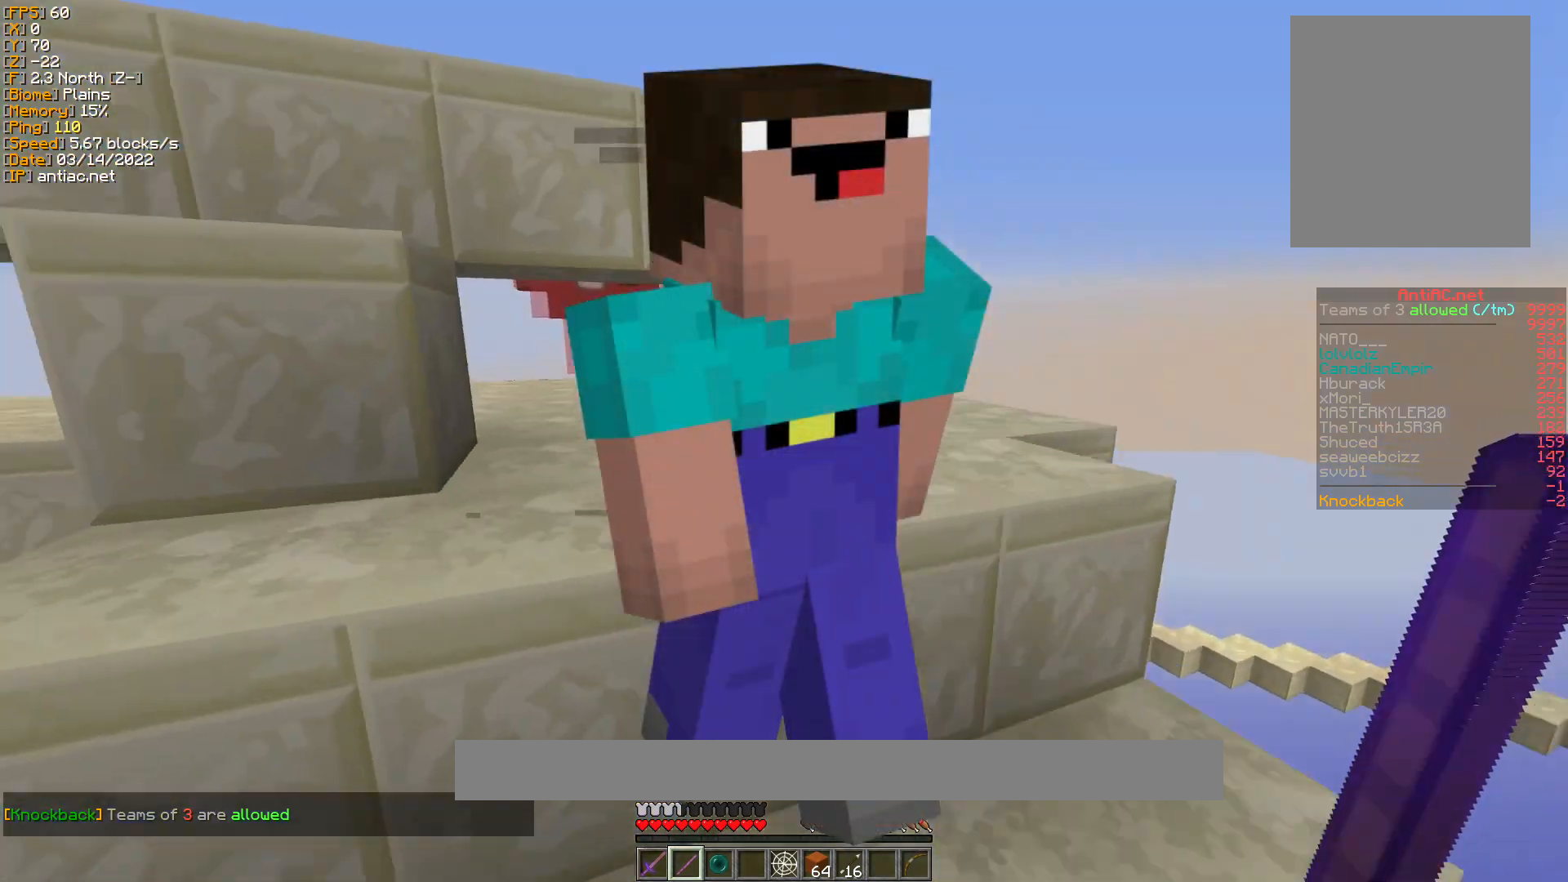
{"keys": ["d", "w"], "mouse": [], "events": []}
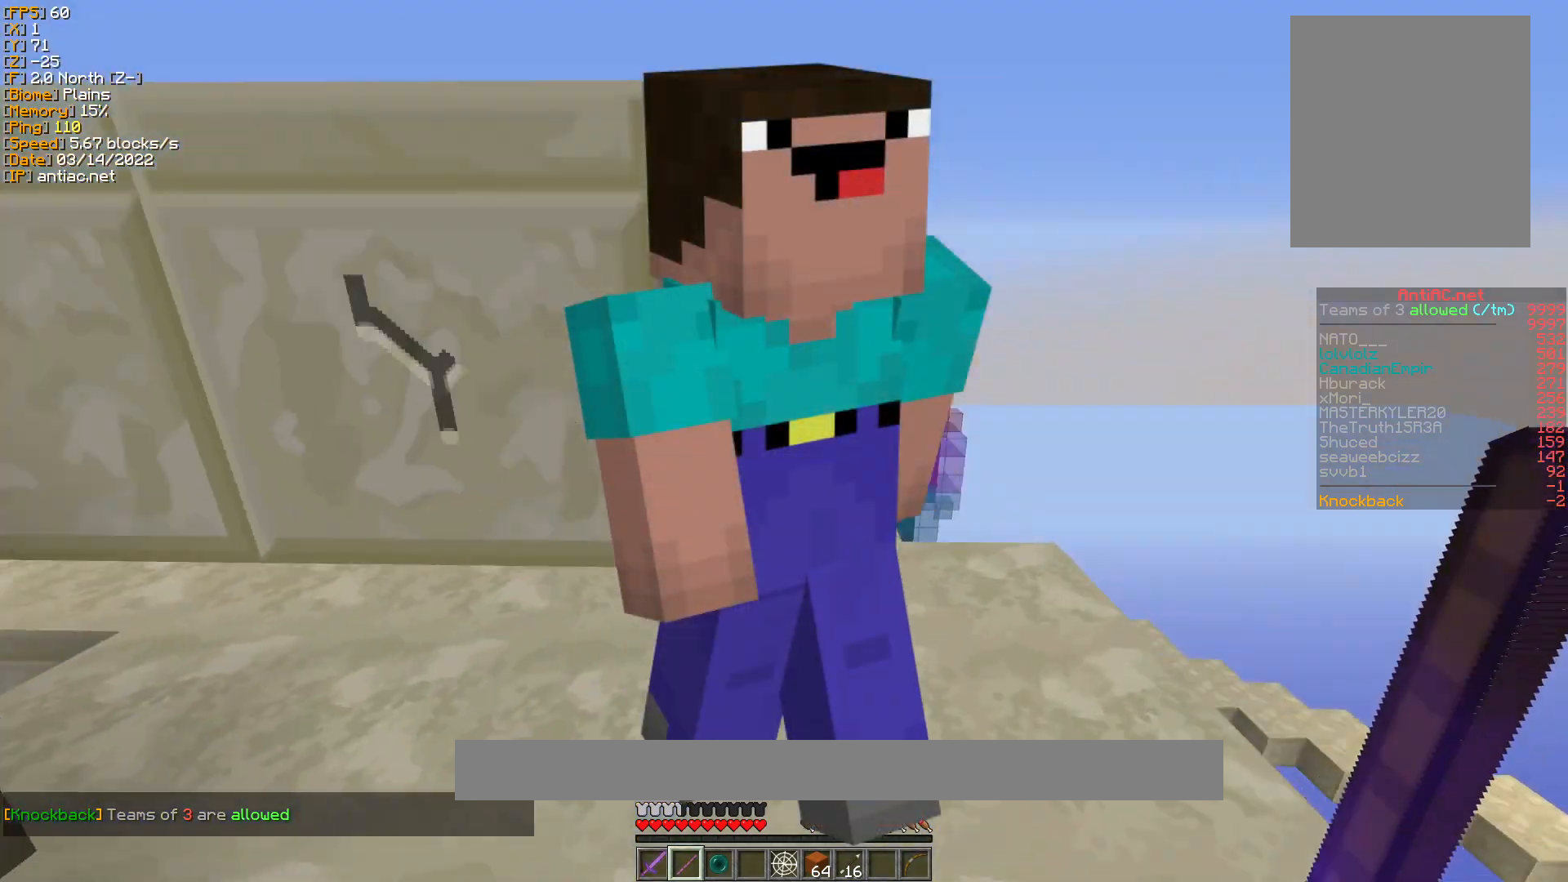
{"keys": ["a", "w"], "mouse": [], "events": [[133, "d", "up"], [500, "a", "down"]]}
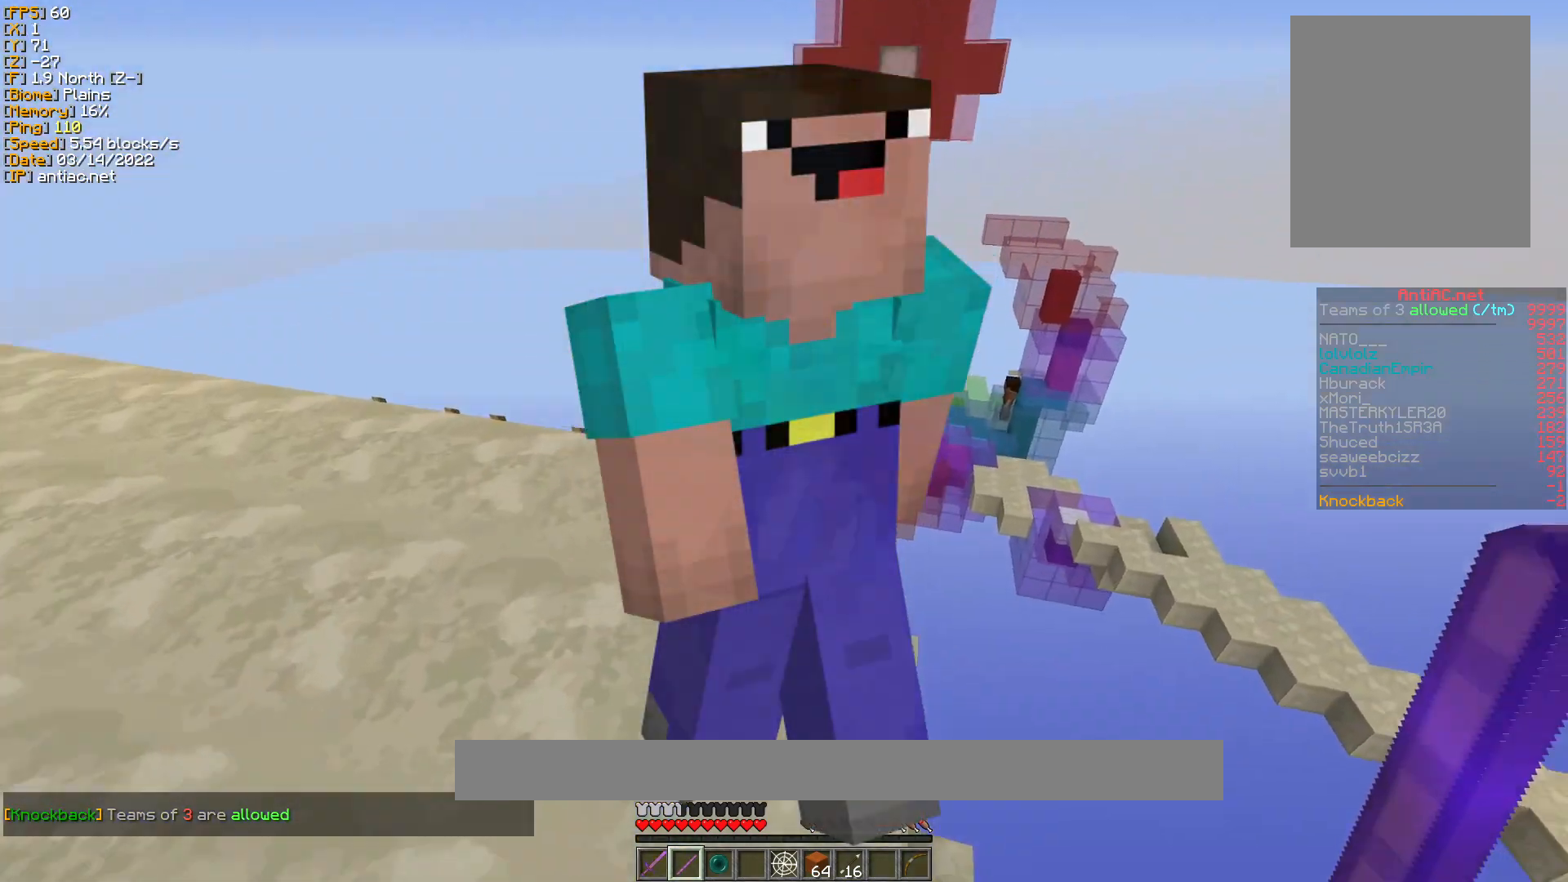
{"keys": ["w"], "mouse": [], "events": [[133, "a", "up"]]}
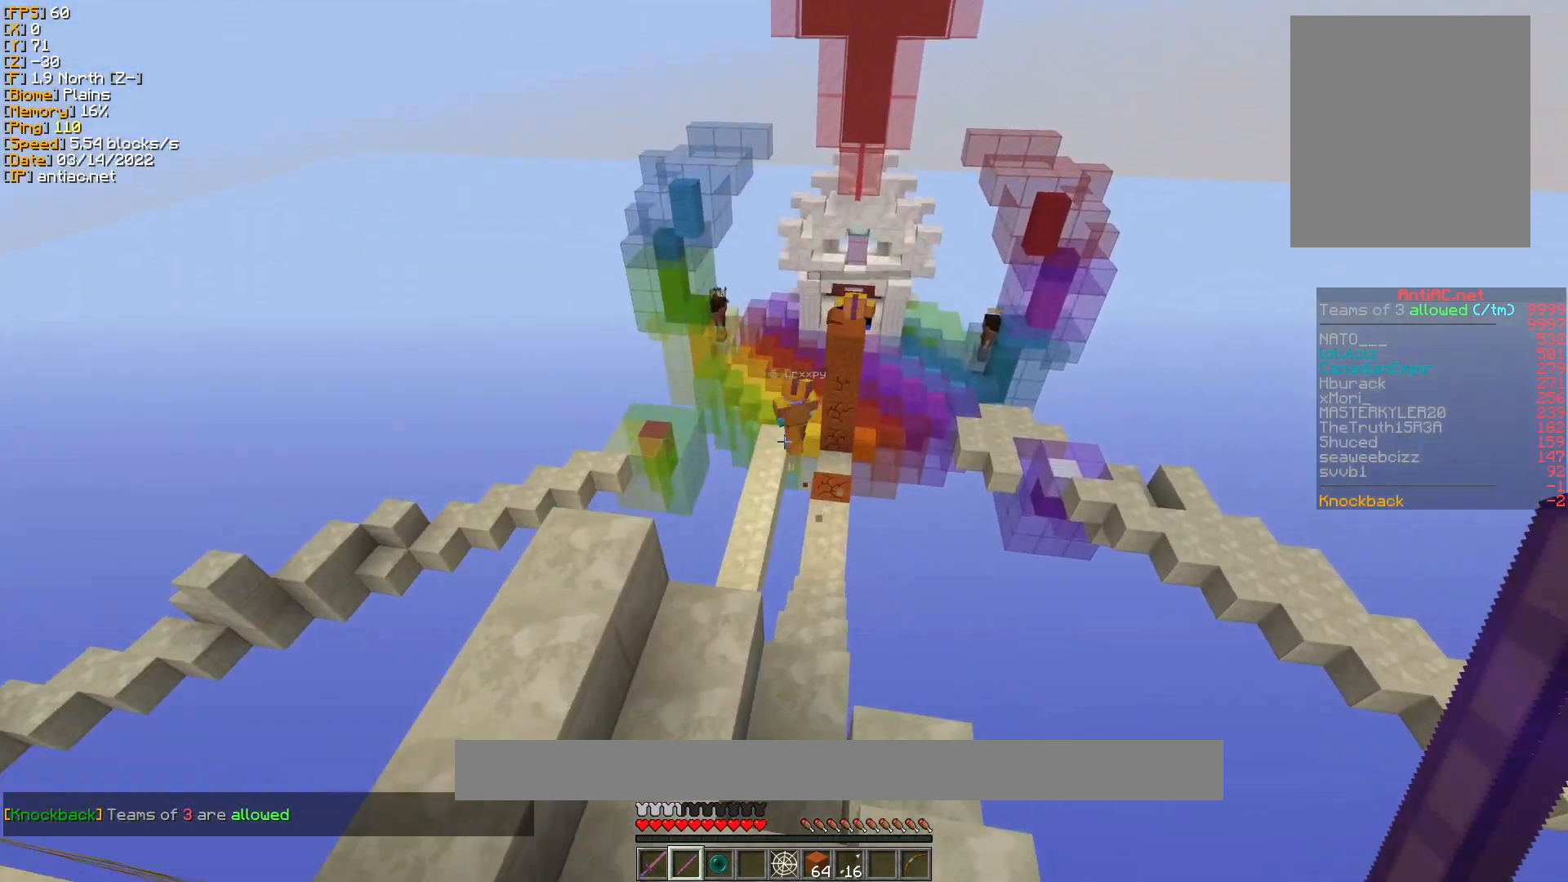
{"keys": ["d", "w"], "mouse": [], "events": [[400, "d", "down"]]}